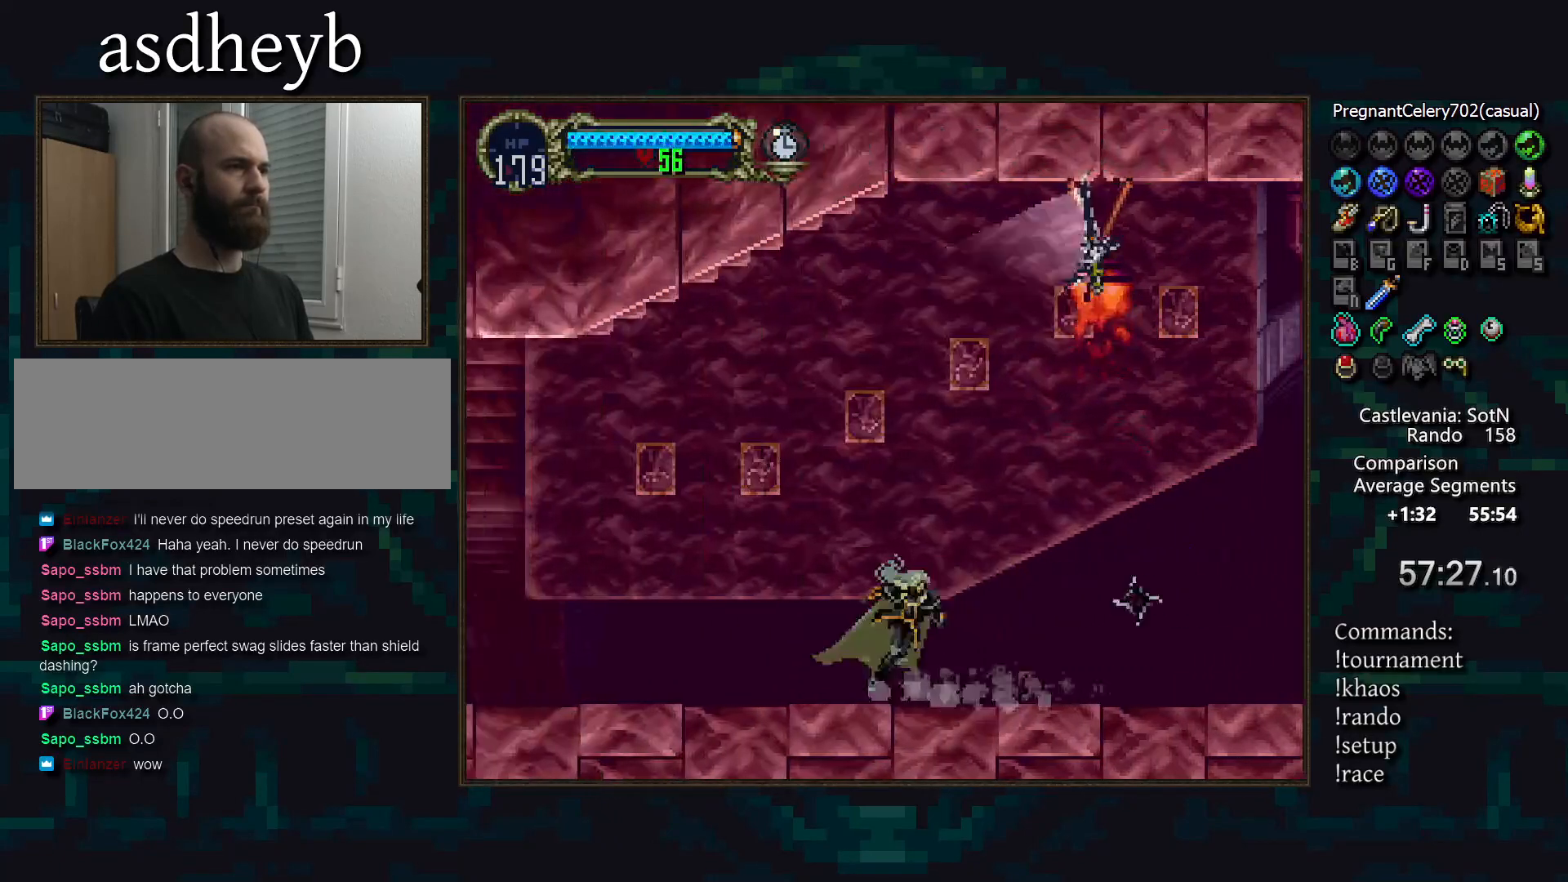
Gameplay with a controller (PlayStation layout); each line is a JSON object with the inputs held at the frame after it. "events" lists button and stick changes between this image and that frame as [ms after this image, input, new state], when the widget could be followed in between. Not read: DPAD_LEFT L3 R3.
{"buttons": ["CIRCLE"], "events": [[33, "CIRCLE", "up"], [67, "TRIANGLE", "up"], [117, "CIRCLE", "down"], [167, "TRIANGLE", "down"], [217, "CIRCLE", "up"], [233, "TRIANGLE", "up"], [317, "CIRCLE", "down"], [350, "TRIANGLE", "down"], [400, "CIRCLE", "up"], [417, "TRIANGLE", "up"], [483, "CIRCLE", "down"]]}
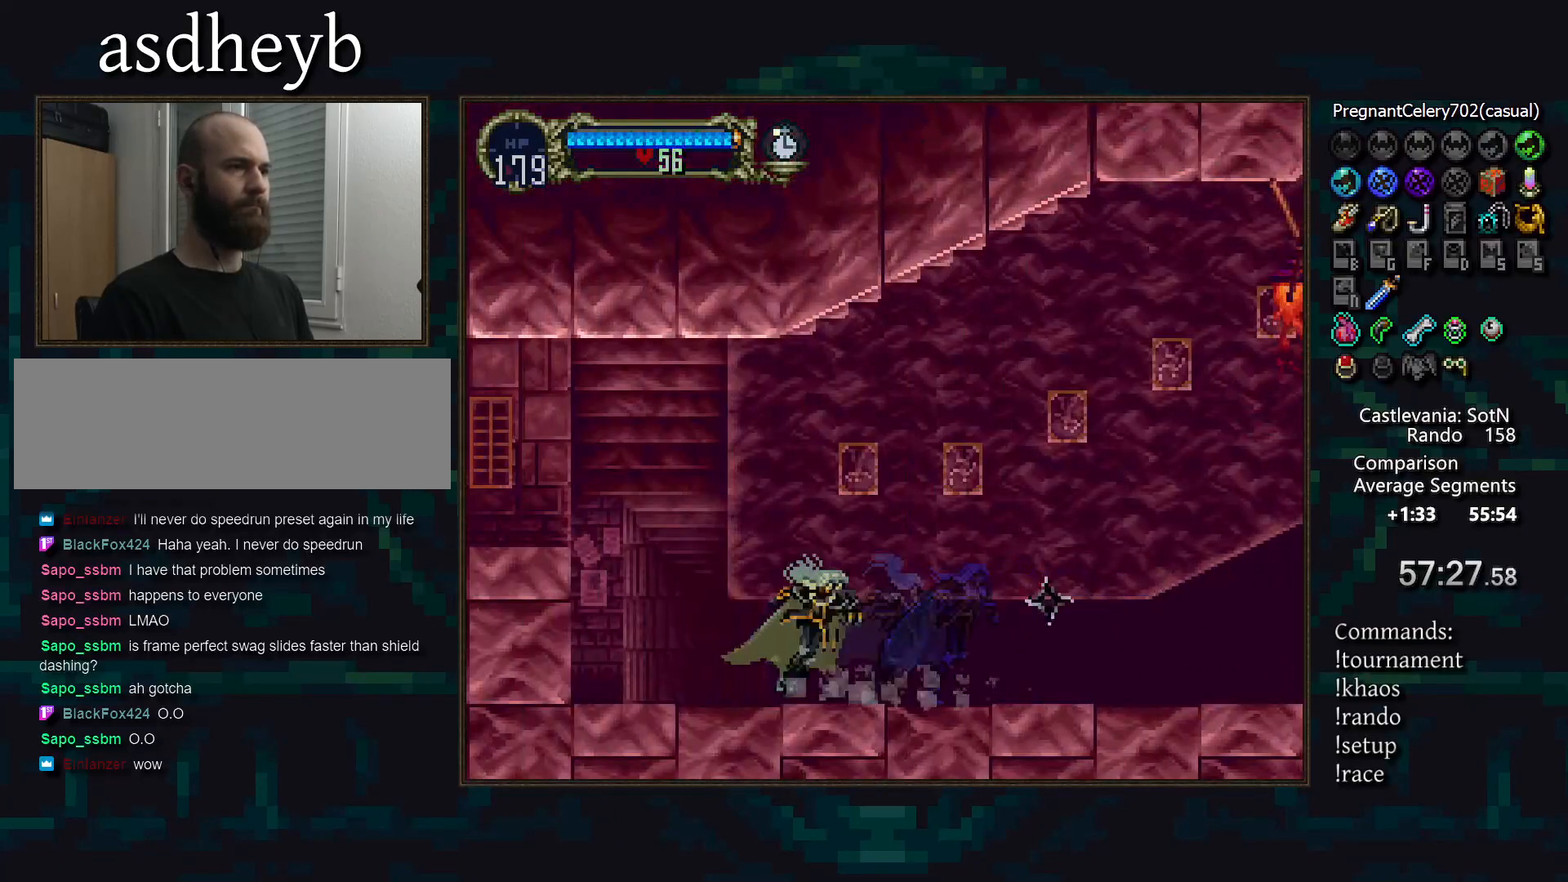
{"buttons": ["CROSS"], "events": [[17, "TRIANGLE", "down"], [100, "CIRCLE", "up"], [100, "TRIANGLE", "up"], [233, "CROSS", "down"], [383, "CROSS", "up"], [450, "CROSS", "down"]]}
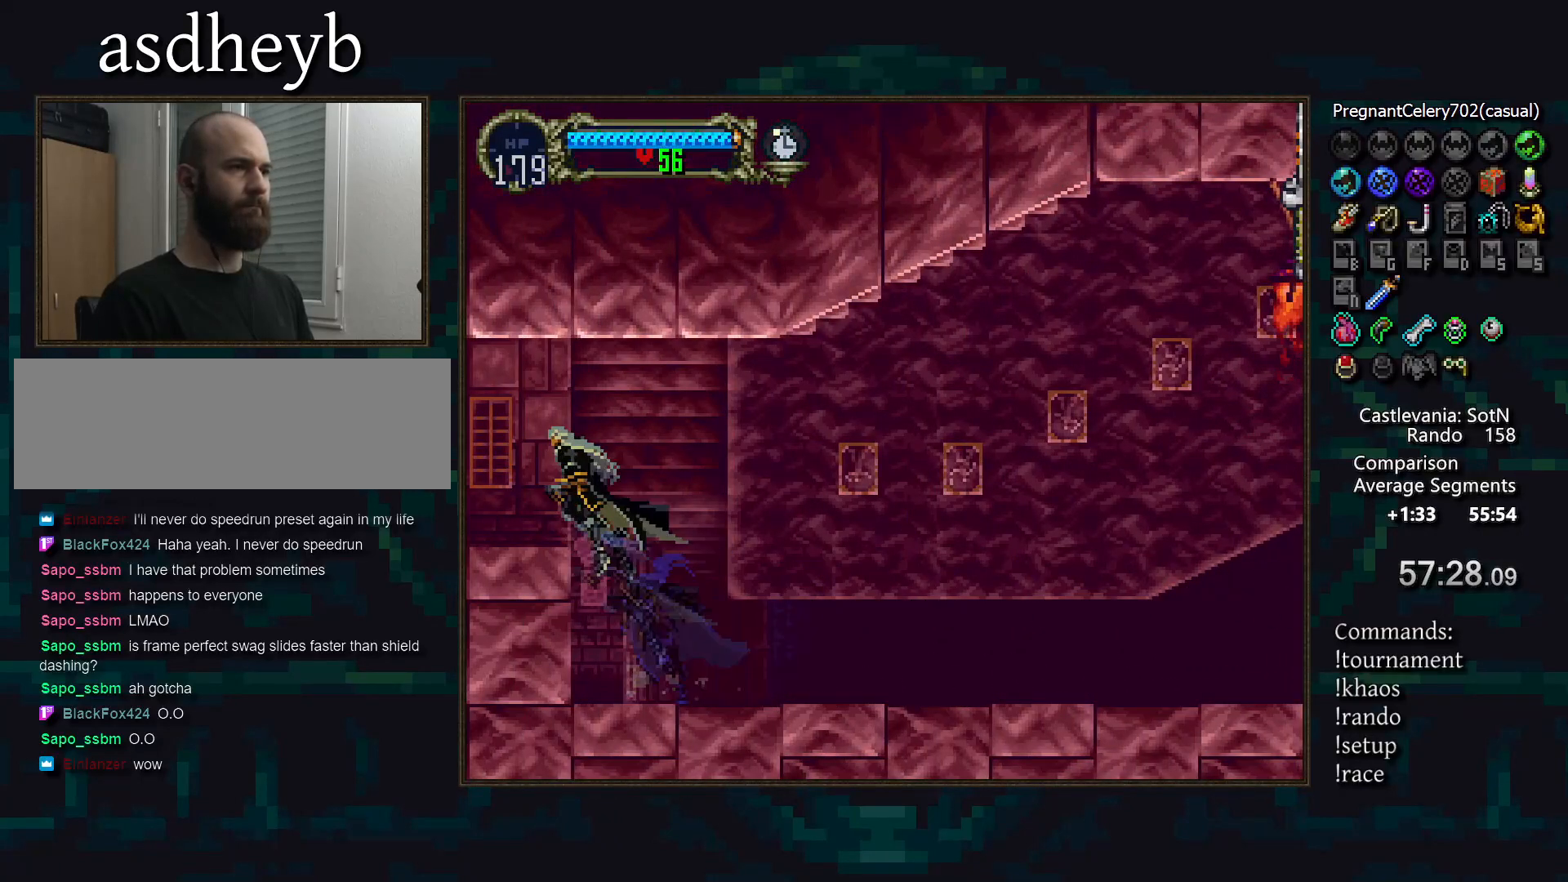
{"buttons": [], "events": [[17, "CROSS", "up"], [17, "DPAD_DOWN", "down"], [83, "CROSS", "down"], [133, "DPAD_DOWN", "up"], [150, "CROSS", "up"]]}
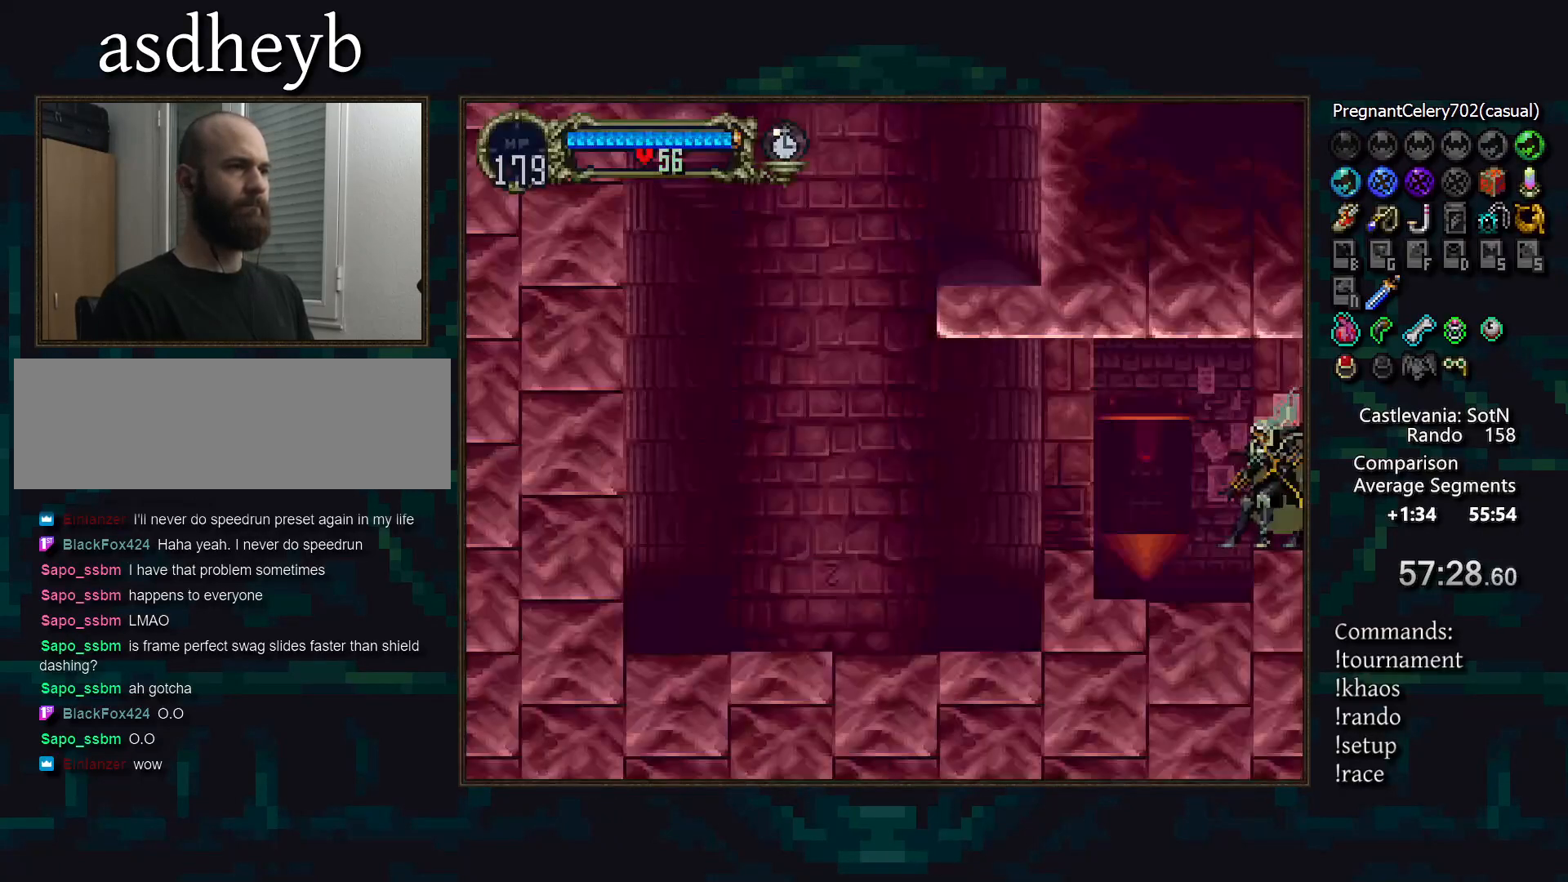
{"buttons": [], "events": [[333, "DPAD_RIGHT", "down"], [350, "TRIANGLE", "down"], [433, "DPAD_RIGHT", "up"], [433, "TRIANGLE", "up"]]}
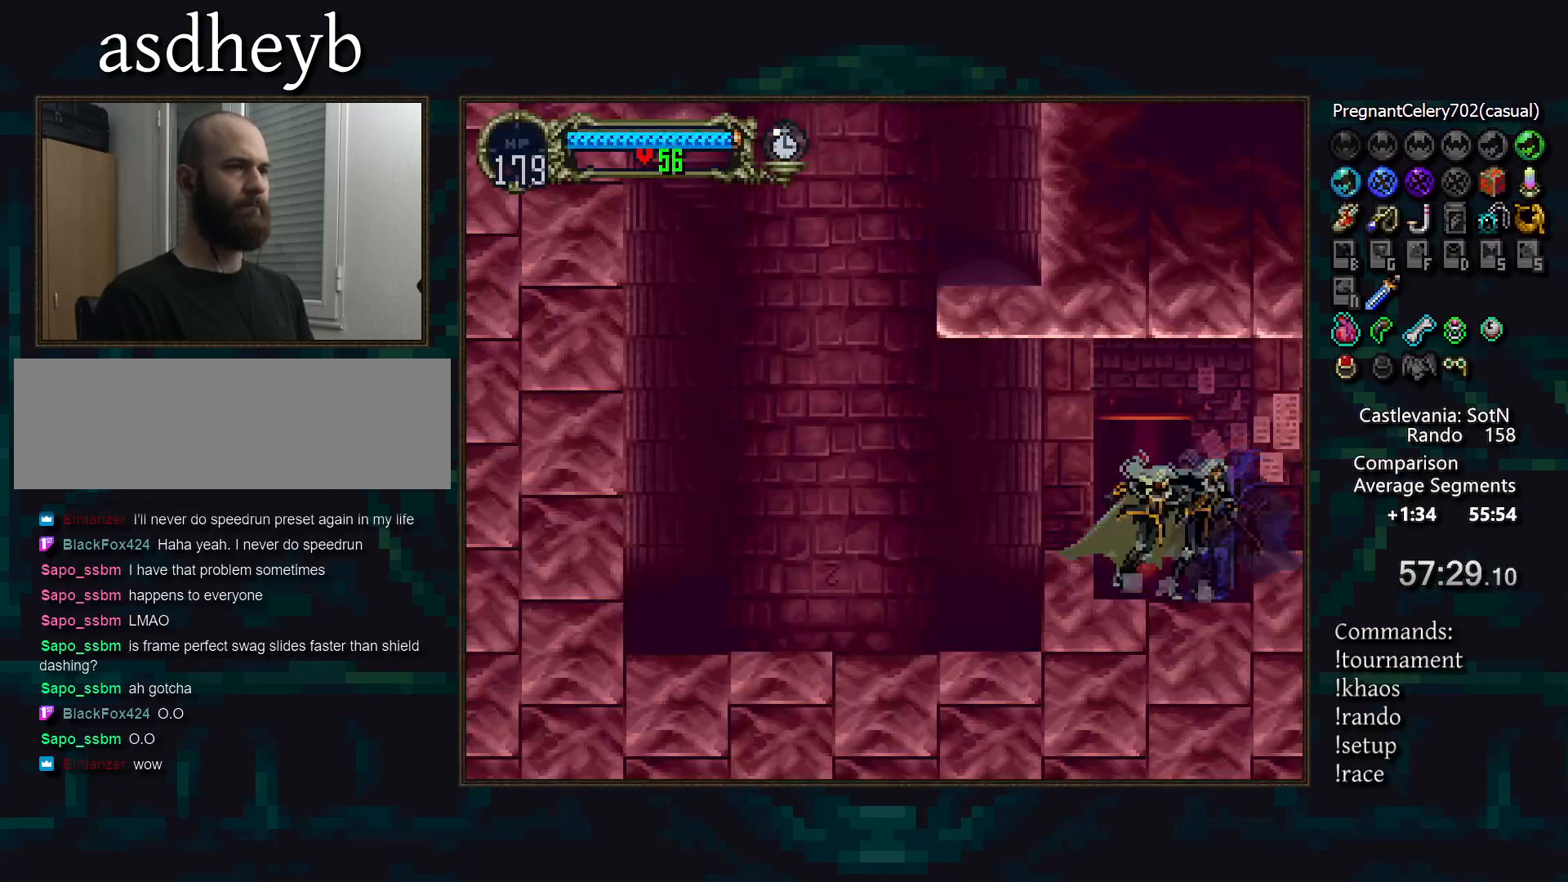
{"buttons": [], "events": [[33, "CROSS", "down"], [117, "CROSS", "up"]]}
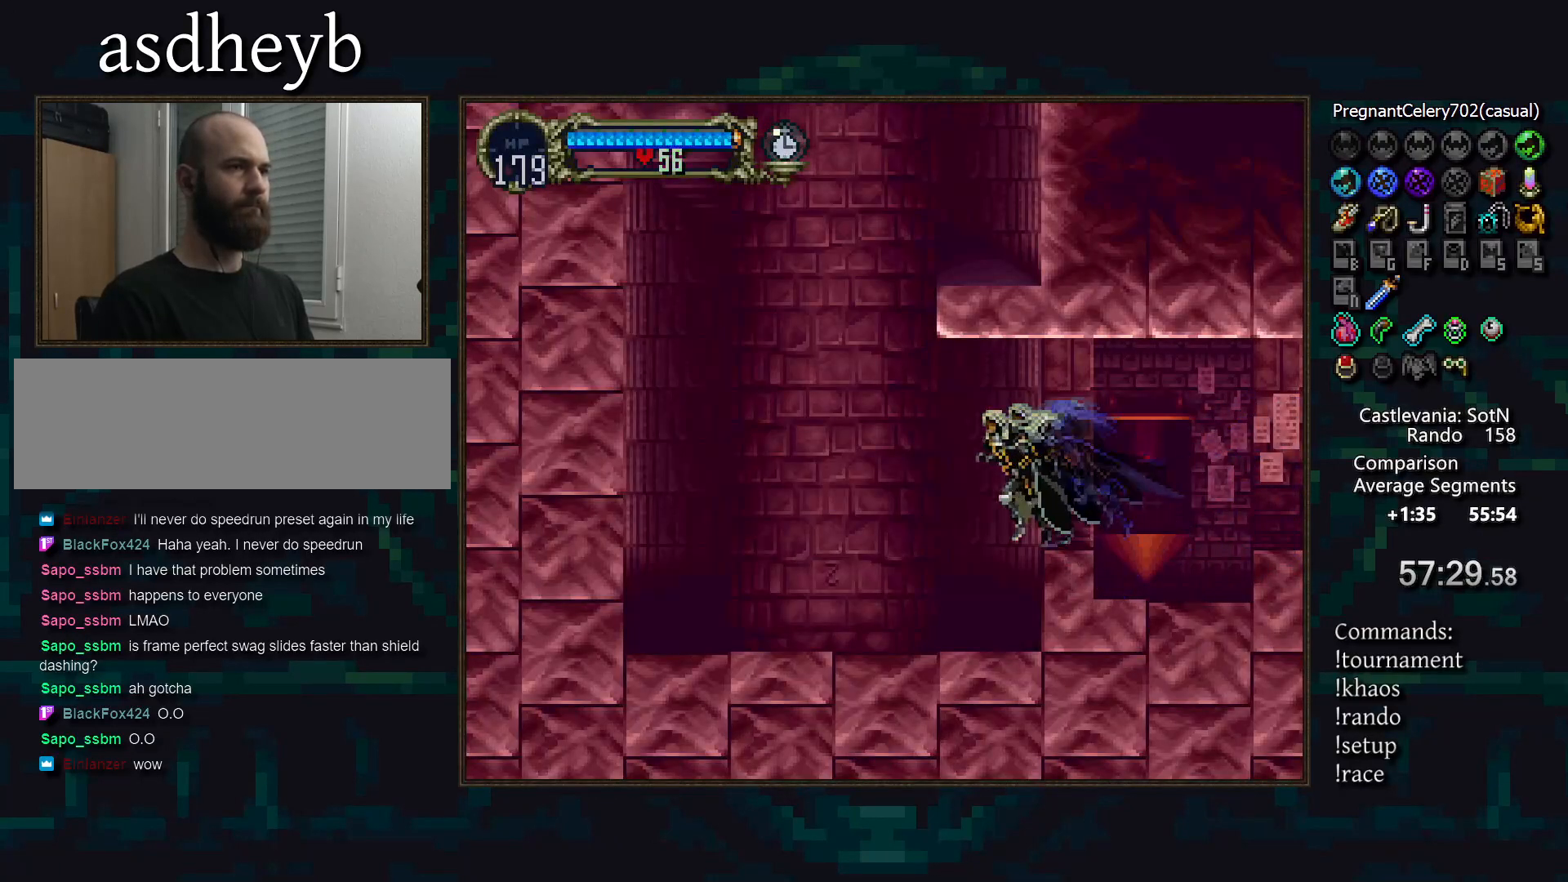
{"buttons": [], "events": [[250, "DPAD_RIGHT", "down"], [267, "TRIANGLE", "down"], [350, "DPAD_RIGHT", "up"], [350, "TRIANGLE", "up"], [467, "DPAD_DOWN", "down"], [500, "DPAD_DOWN", "up"]]}
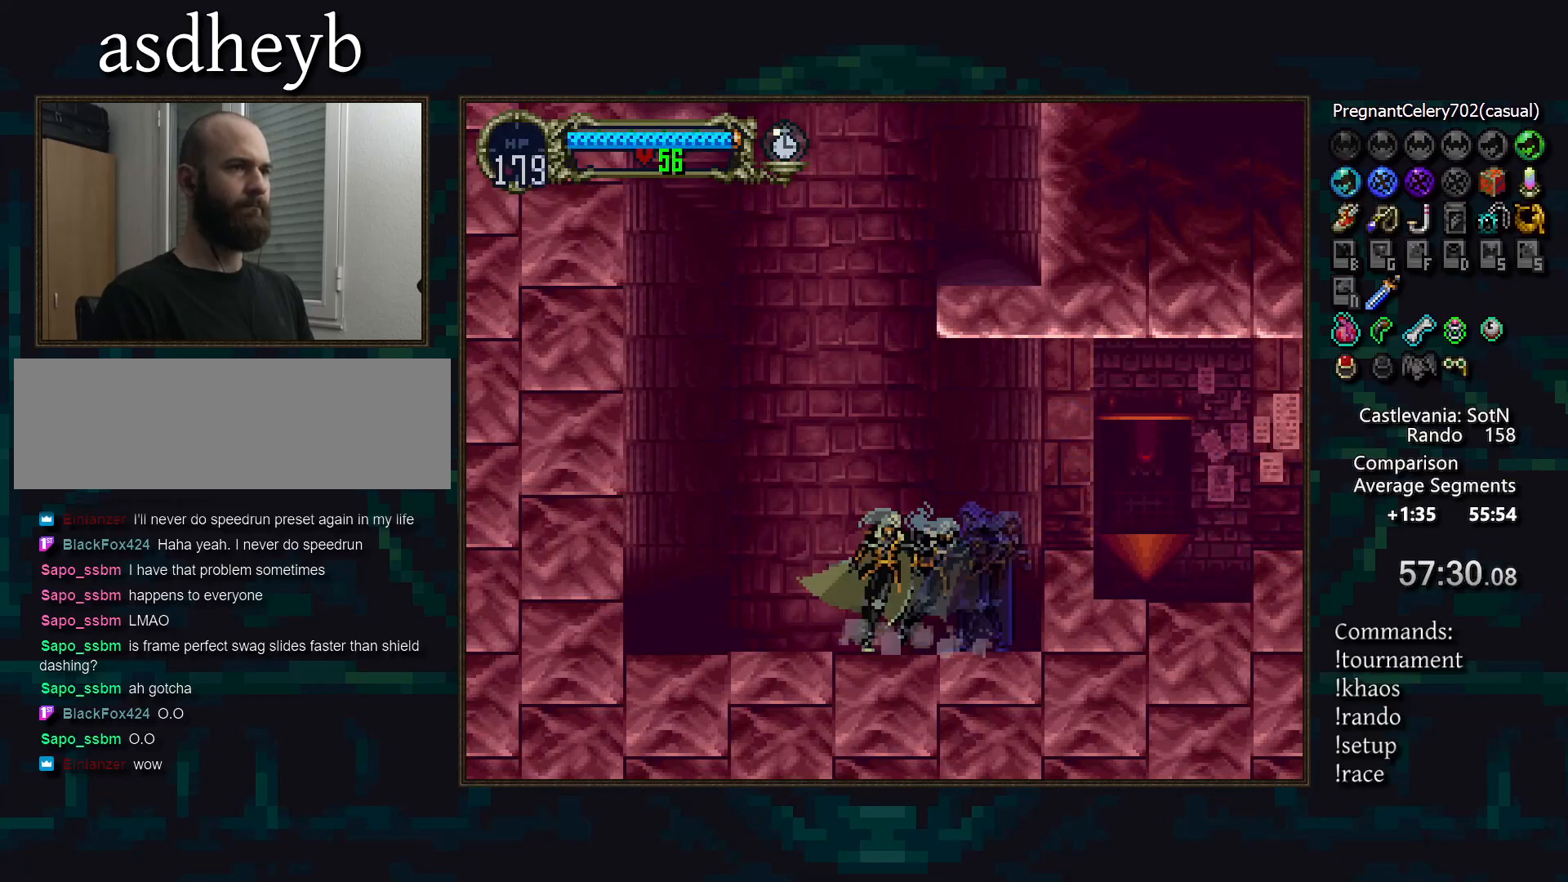
{"buttons": [], "events": [[83, "DPAD_UP", "down"], [150, "DPAD_UP", "up"], [217, "DPAD_DOWN", "down"], [283, "CROSS", "down"], [367, "CROSS", "up"], [367, "DPAD_DOWN", "up"]]}
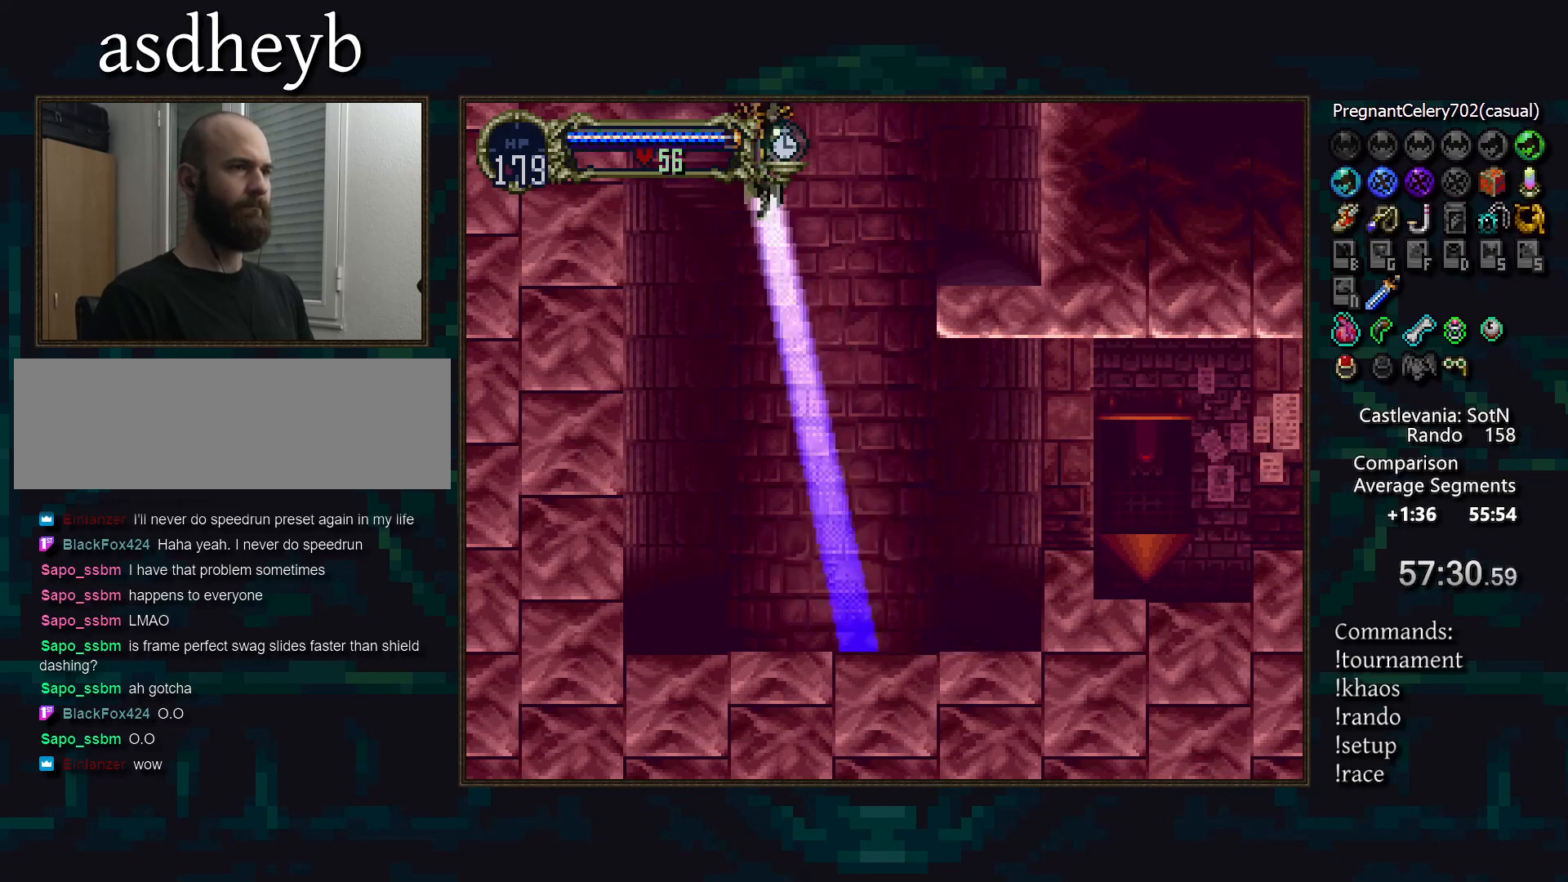
{"buttons": [], "events": []}
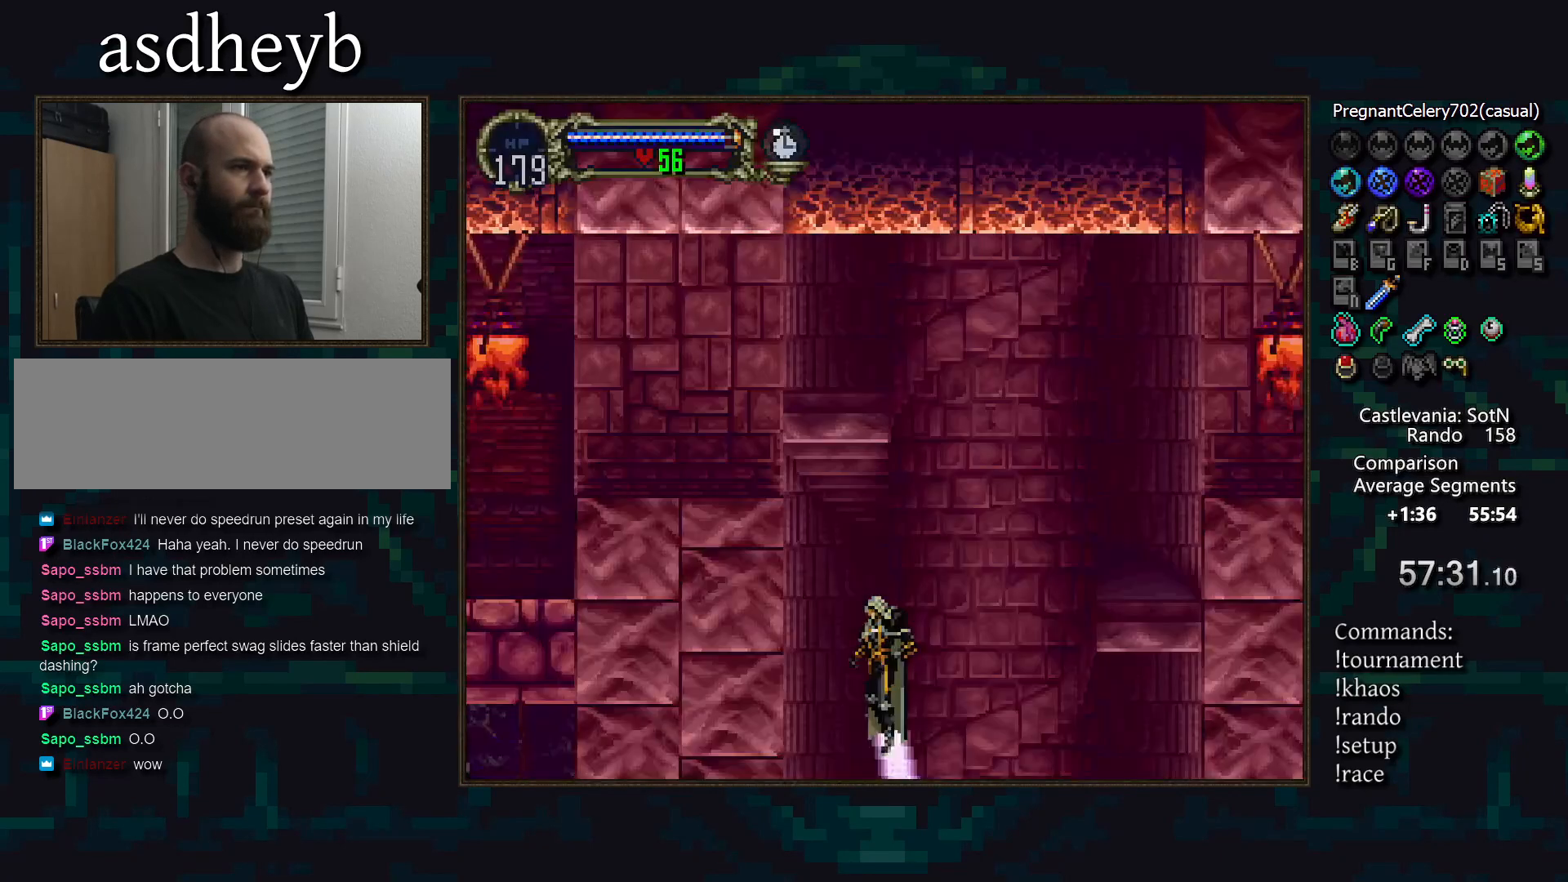
{"buttons": [], "events": []}
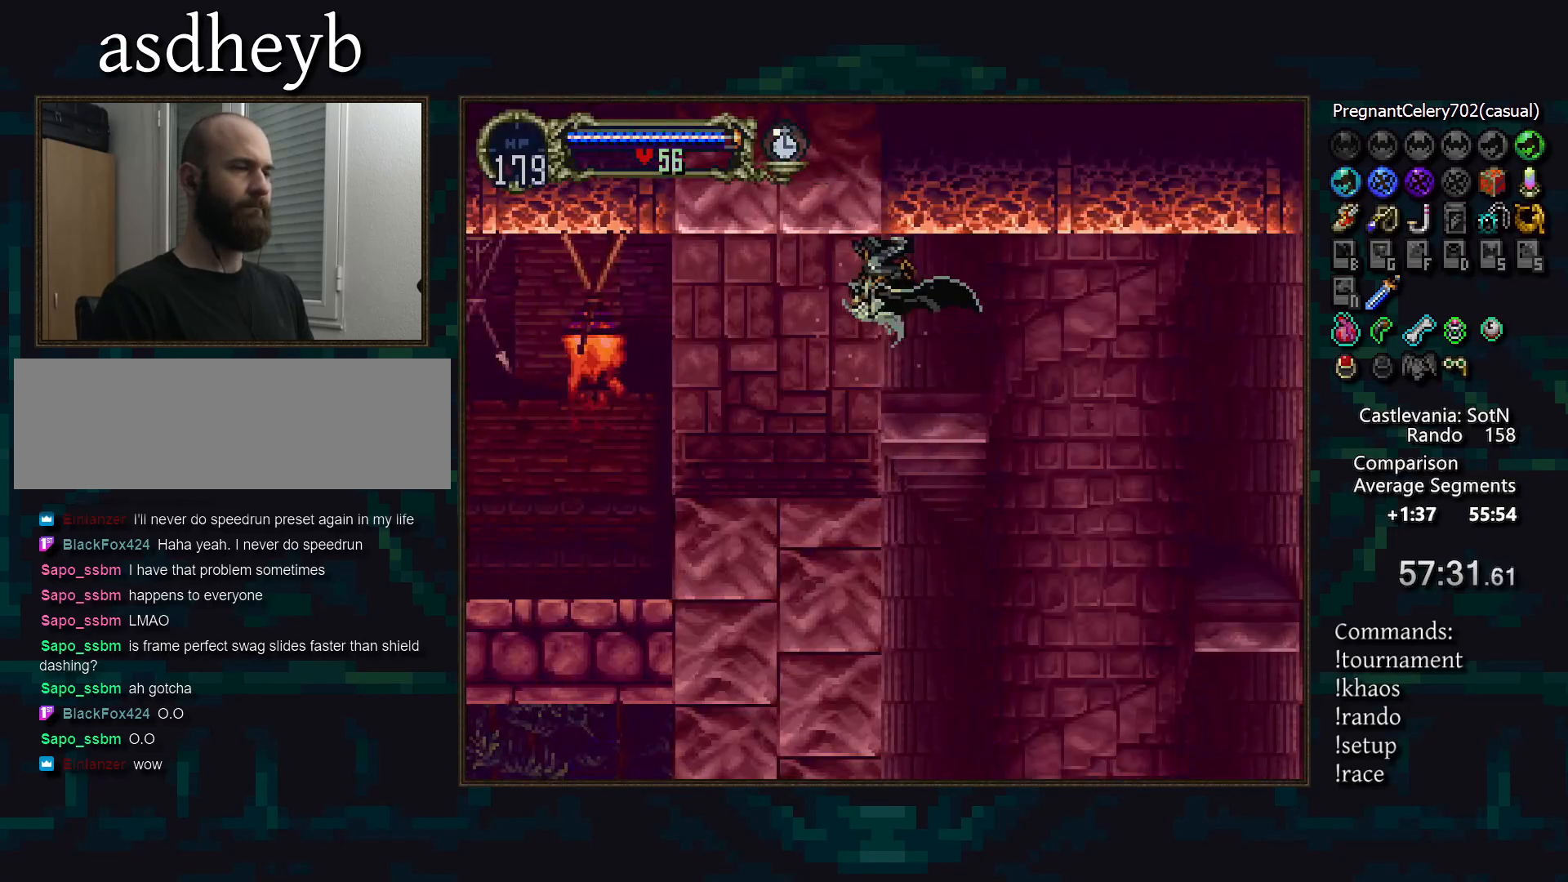
{"buttons": [], "events": []}
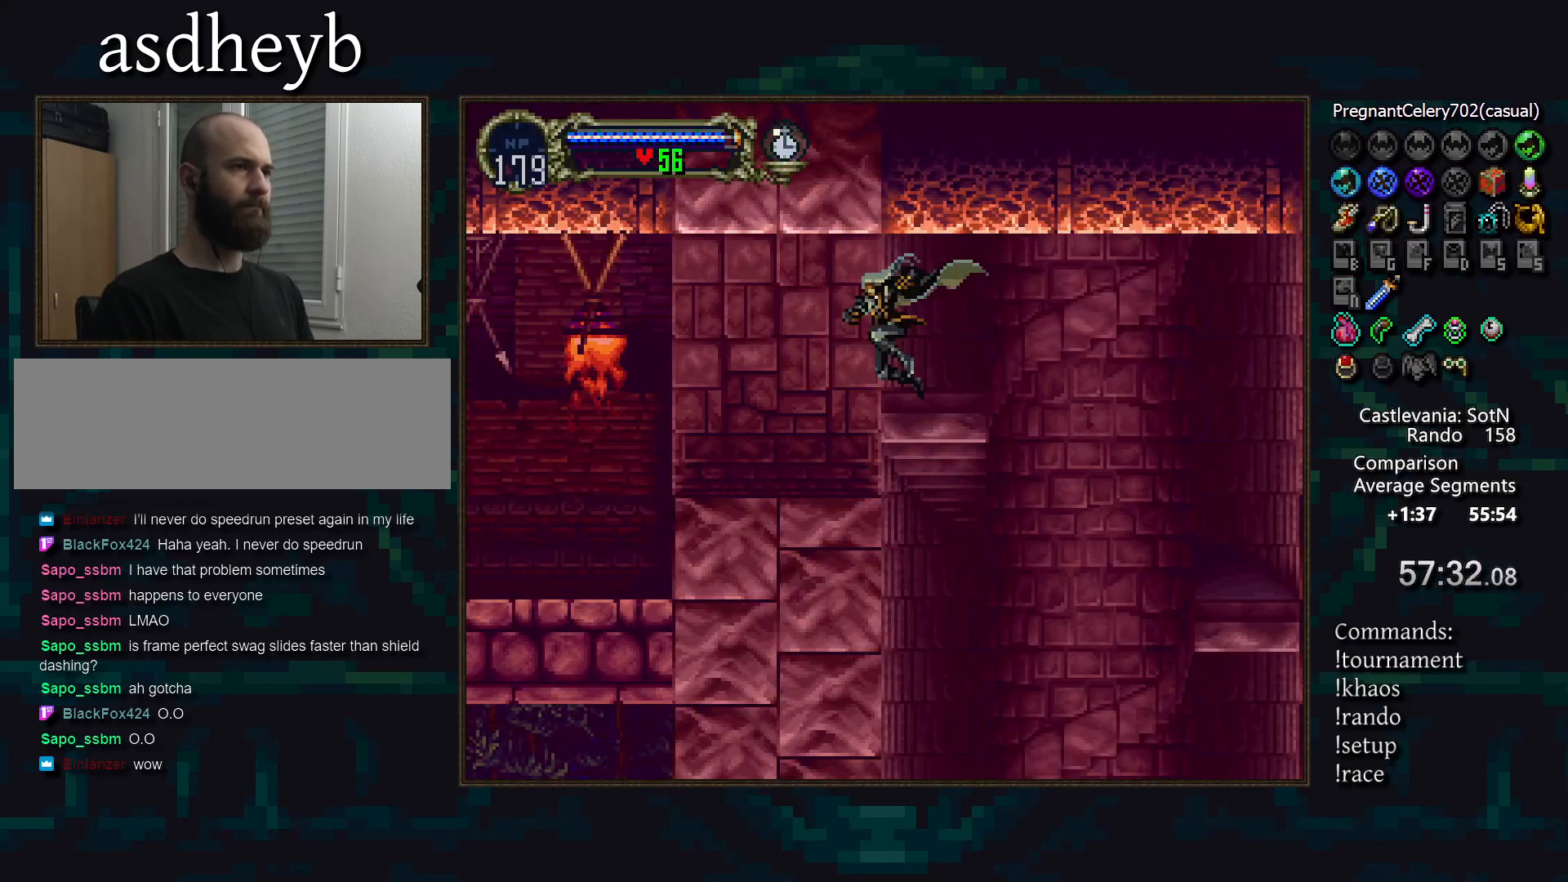
{"buttons": [], "events": [[83, "CROSS", "down"], [150, "CROSS", "up"], [200, "DPAD_DOWN", "down"], [233, "CROSS", "down"], [283, "DPAD_DOWN", "up"], [317, "CROSS", "up"]]}
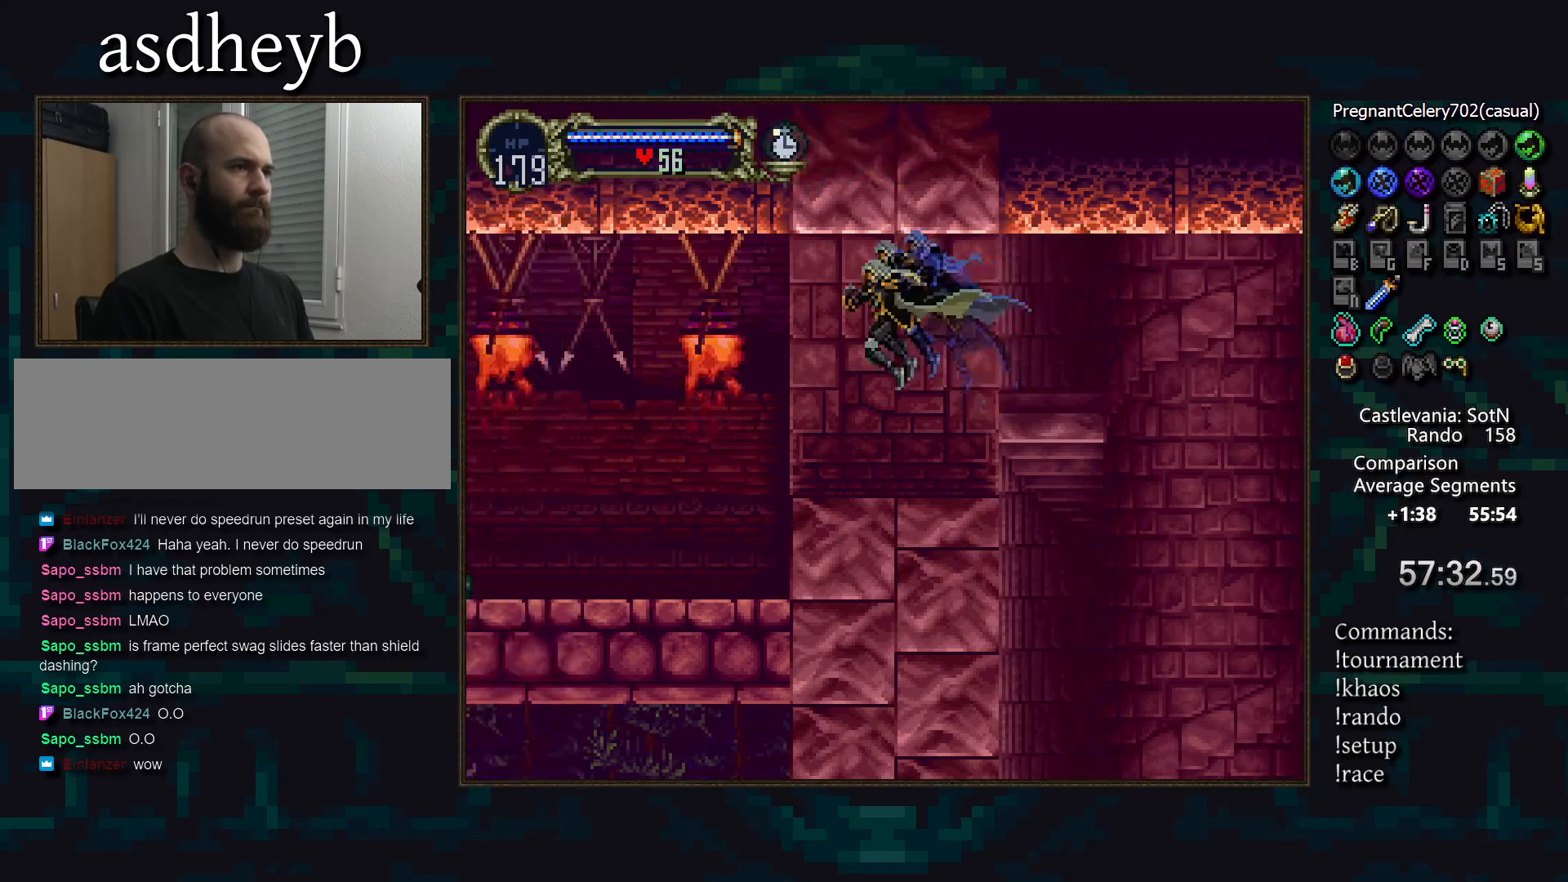
{"buttons": [], "events": []}
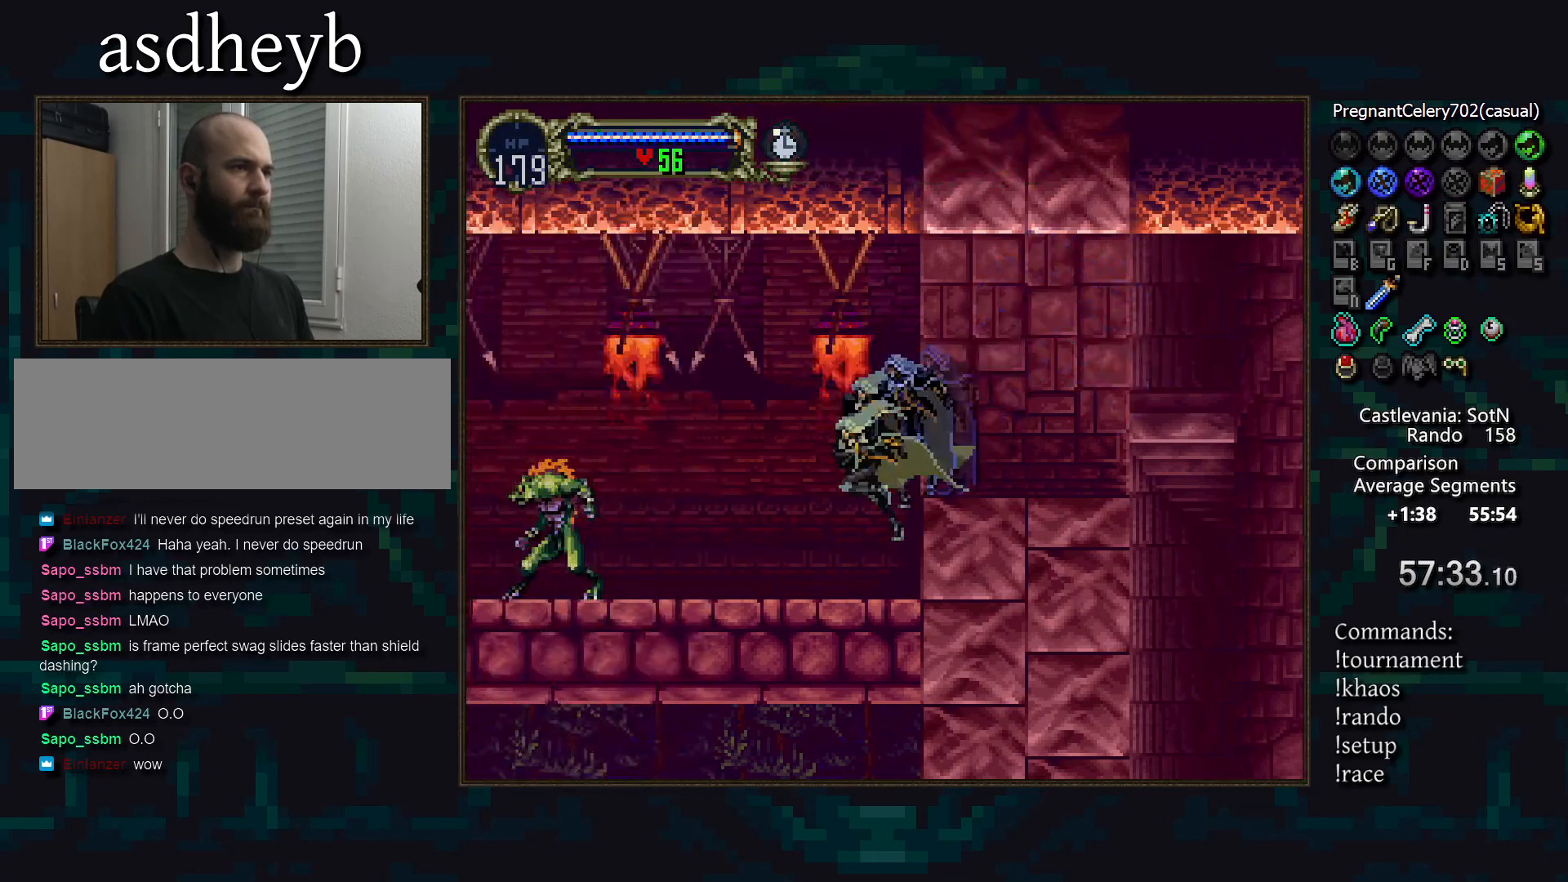
{"buttons": [], "events": [[67, "DPAD_RIGHT", "down"], [150, "TRIANGLE", "down"], [183, "DPAD_RIGHT", "up"], [233, "TRIANGLE", "up"], [333, "TRIANGLE", "down"], [417, "TRIANGLE", "up"]]}
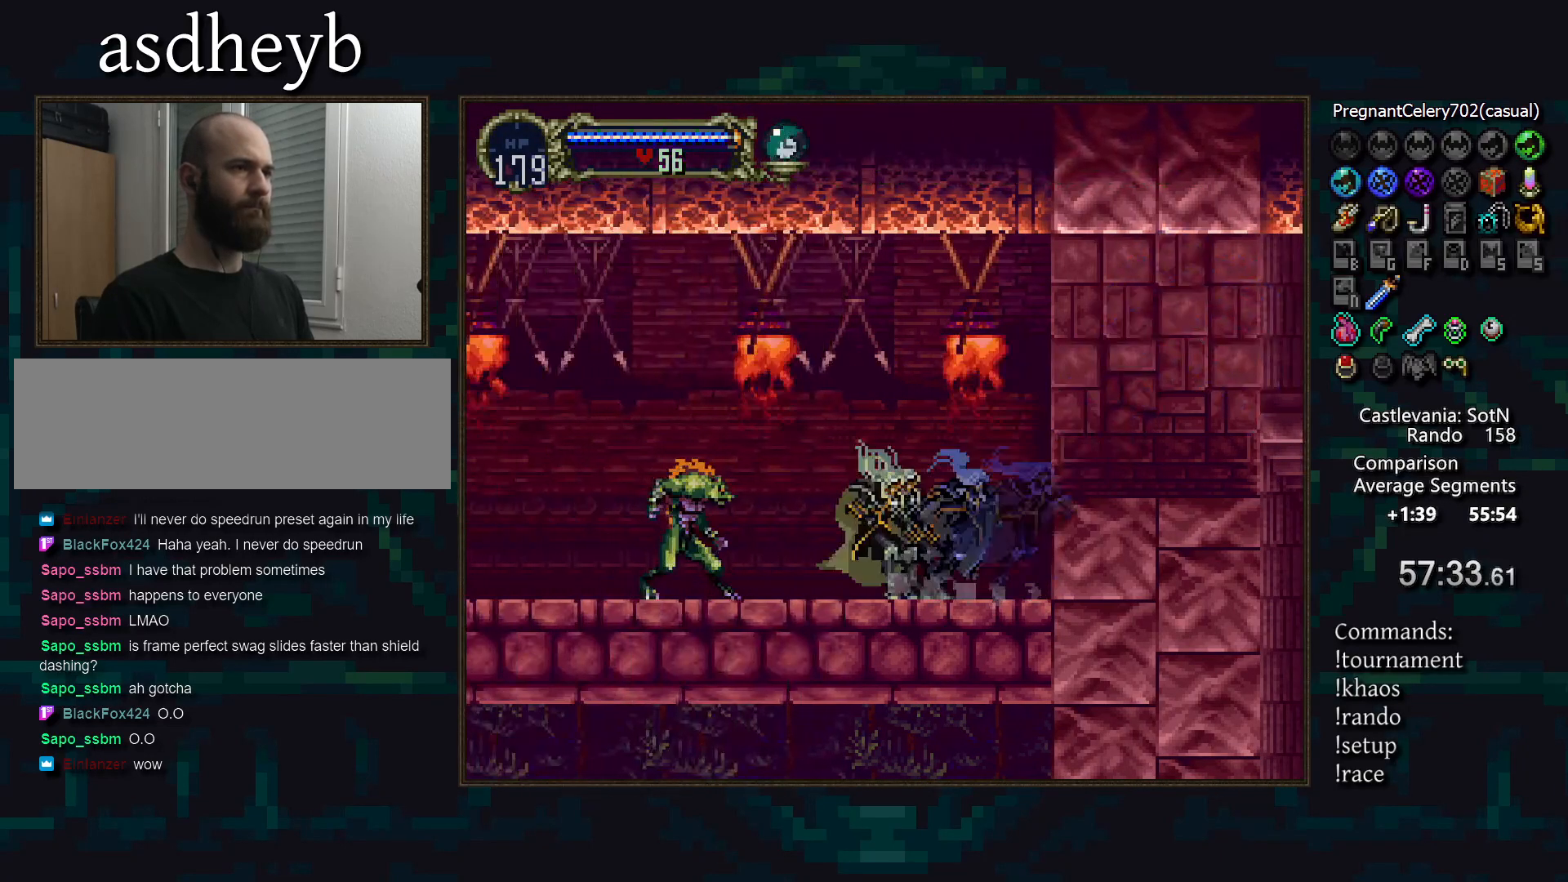
{"buttons": ["TRIANGLE"], "events": [[67, "TRIANGLE", "down"], [150, "SQUARE", "down"], [150, "TRIANGLE", "up"], [233, "SQUARE", "up"], [233, "TRIANGLE", "down"], [317, "TRIANGLE", "up"], [350, "CIRCLE", "down"], [417, "TRIANGLE", "down"], [450, "CIRCLE", "up"]]}
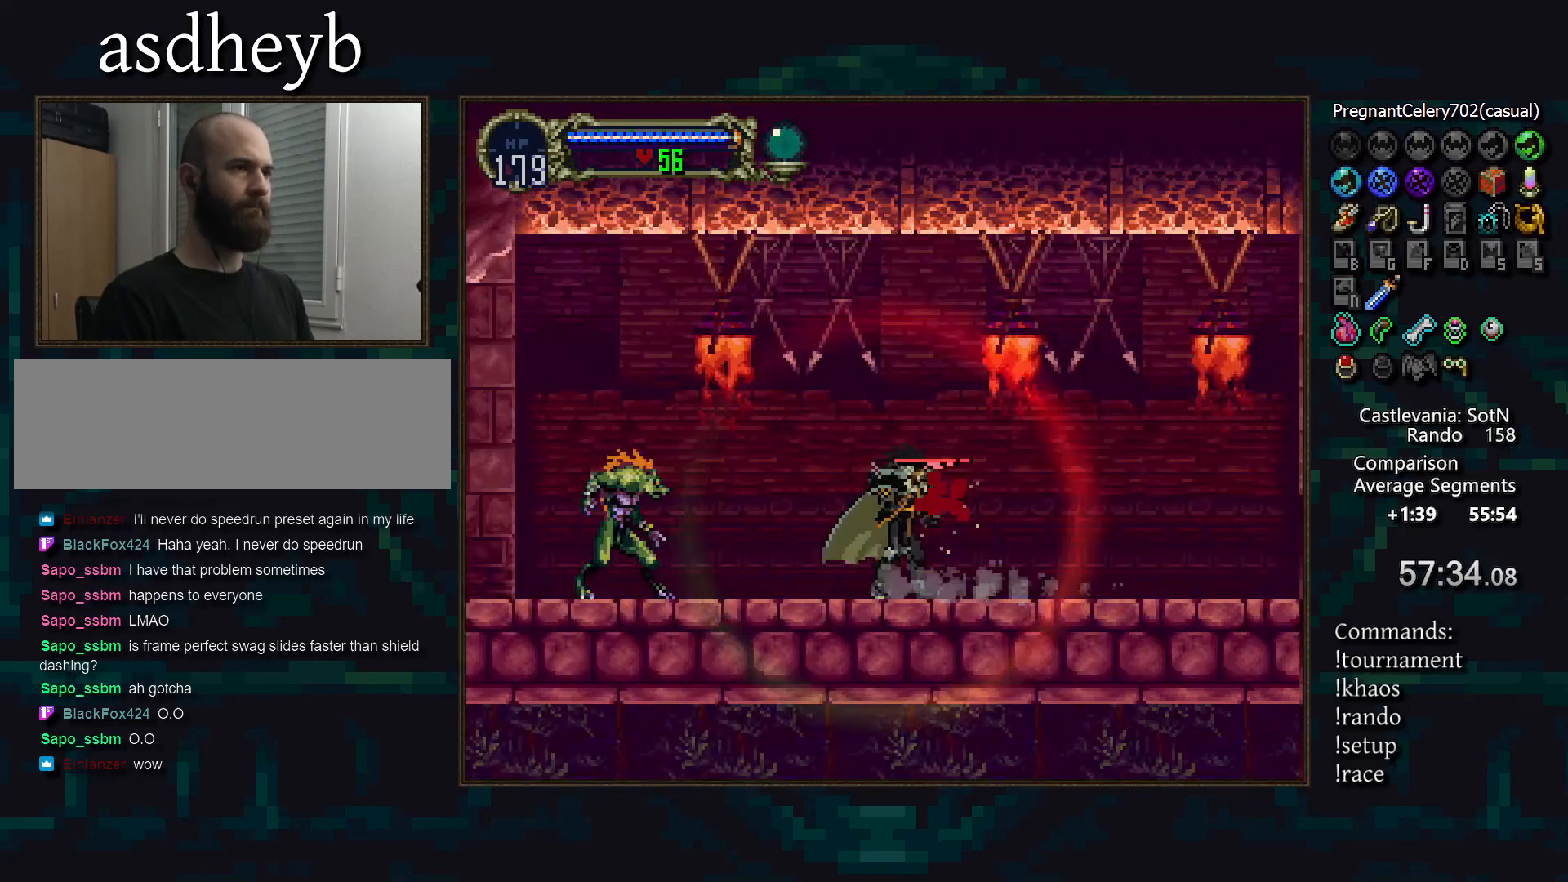
{"buttons": ["DPAD_DOWN"], "events": [[17, "TRIANGLE", "up"], [150, "DPAD_DOWN", "down"], [183, "CIRCLE", "down"], [217, "CIRCLE", "up"], [283, "CIRCLE", "down"], [350, "CIRCLE", "up"], [417, "CIRCLE", "down"], [467, "CIRCLE", "up"]]}
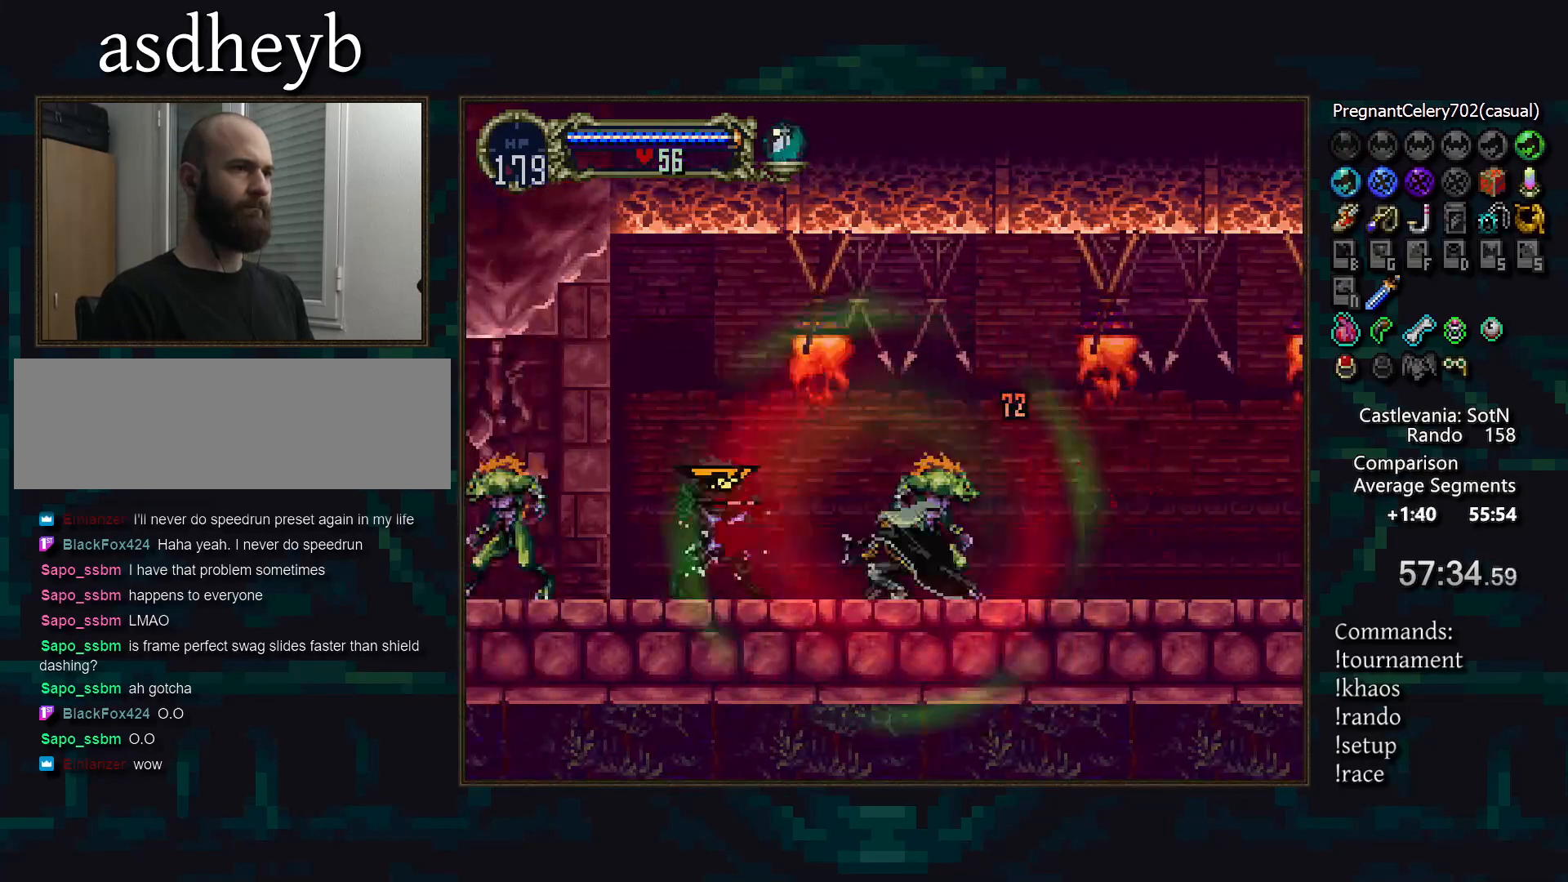
{"buttons": ["DPAD_DOWN"], "events": [[50, "CIRCLE", "down"], [100, "DPAD_DOWN", "up"], [117, "CIRCLE", "up"], [300, "CIRCLE", "down"], [300, "DPAD_DOWN", "down"], [350, "CIRCLE", "up"], [433, "CIRCLE", "down"], [500, "CIRCLE", "up"]]}
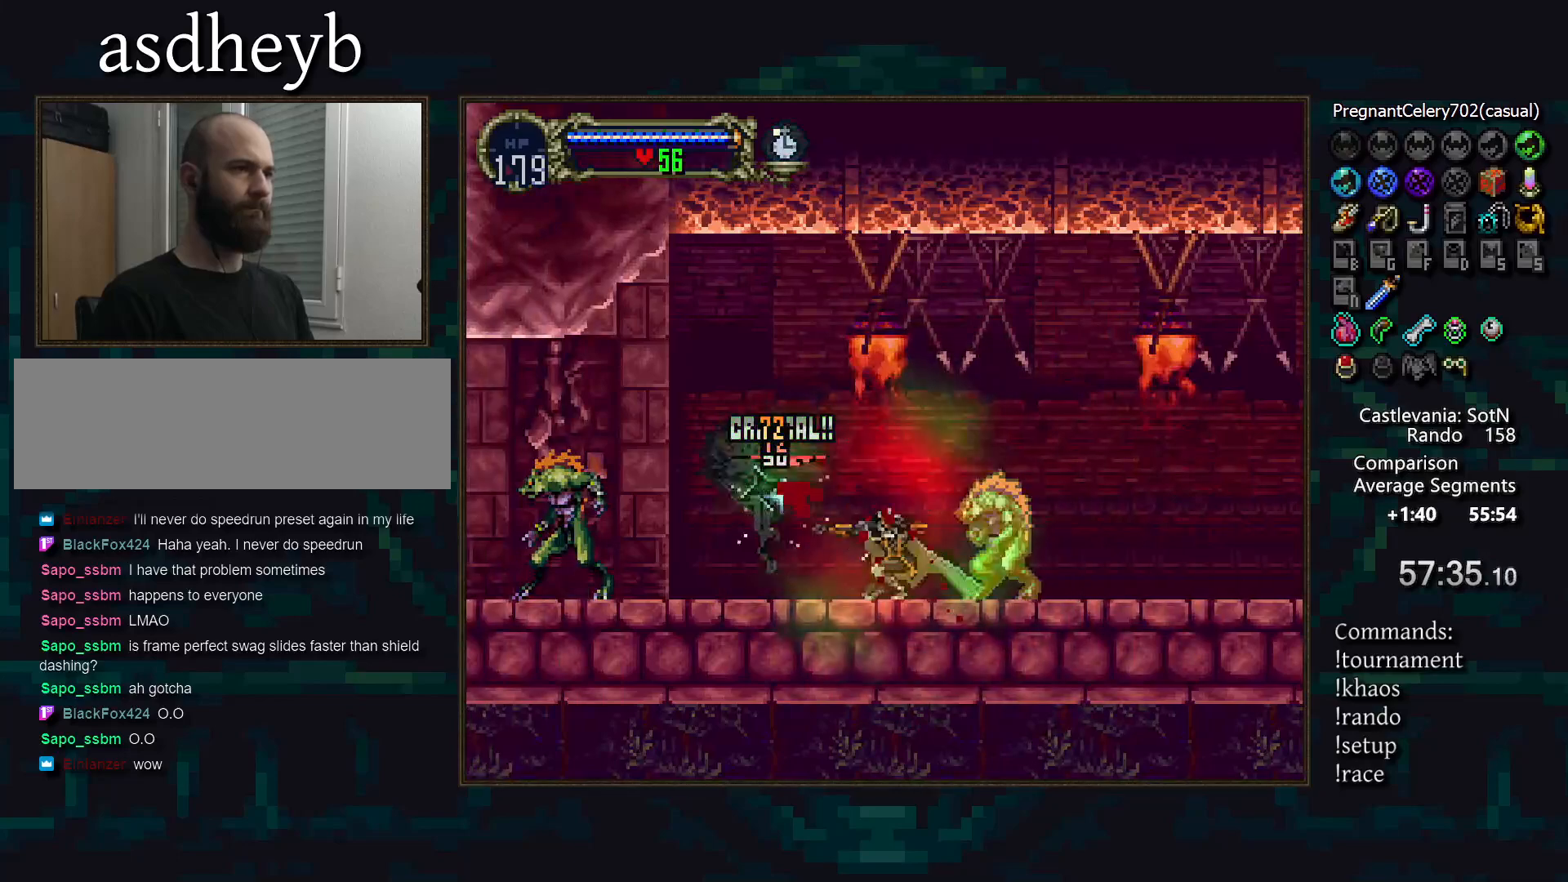
{"buttons": [], "events": [[83, "CIRCLE", "down"], [133, "CIRCLE", "up"], [217, "CIRCLE", "down"], [300, "CIRCLE", "up"], [300, "DPAD_DOWN", "up"]]}
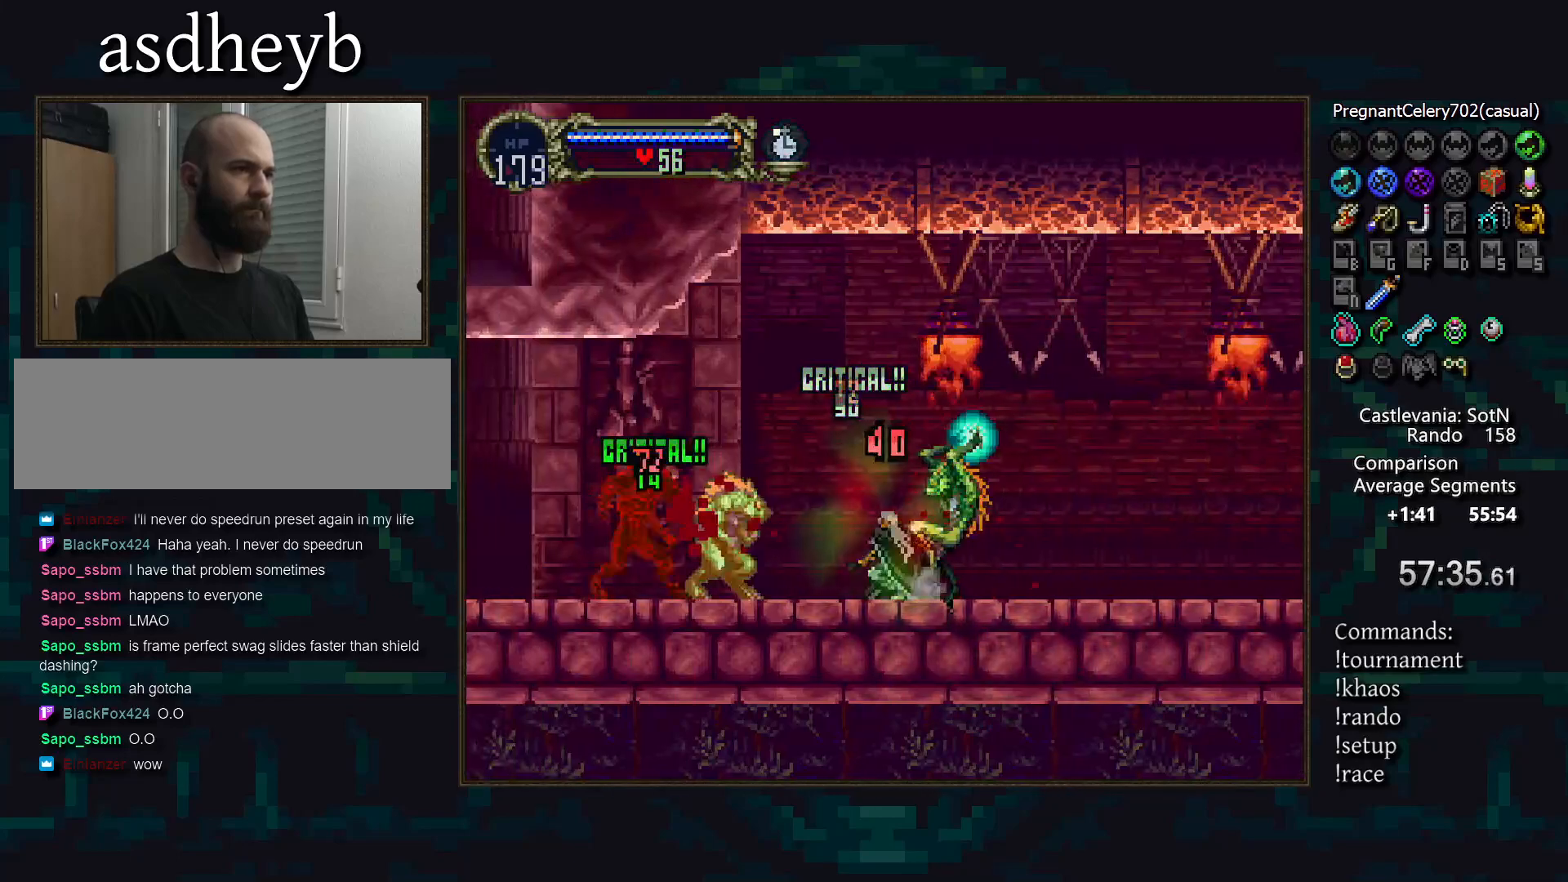
{"buttons": [], "events": []}
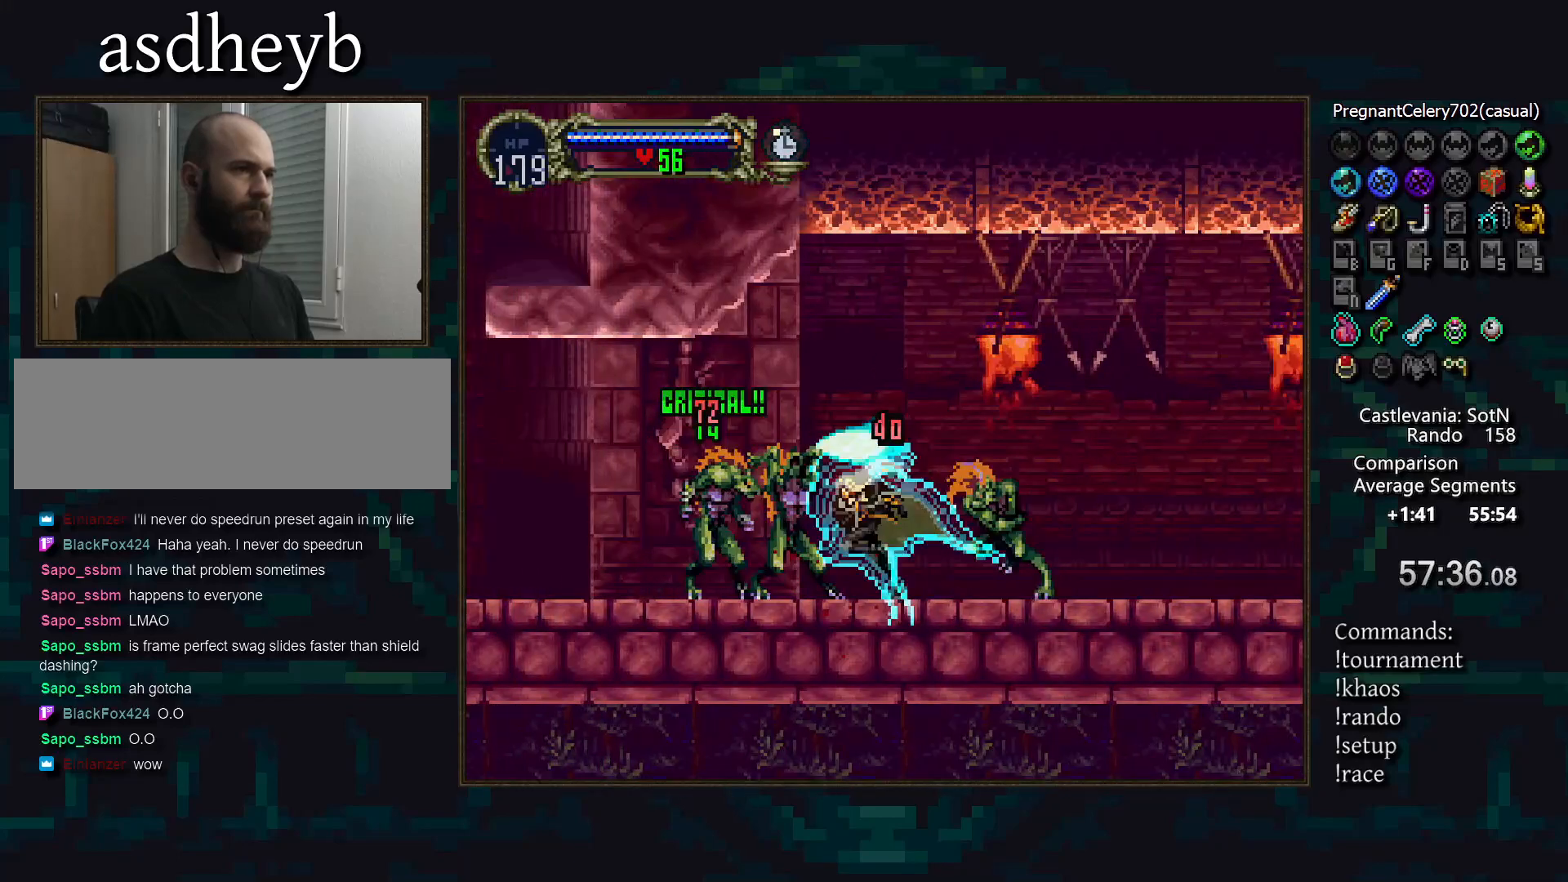
{"buttons": [], "events": [[17, "START", "down"], [117, "START", "up"]]}
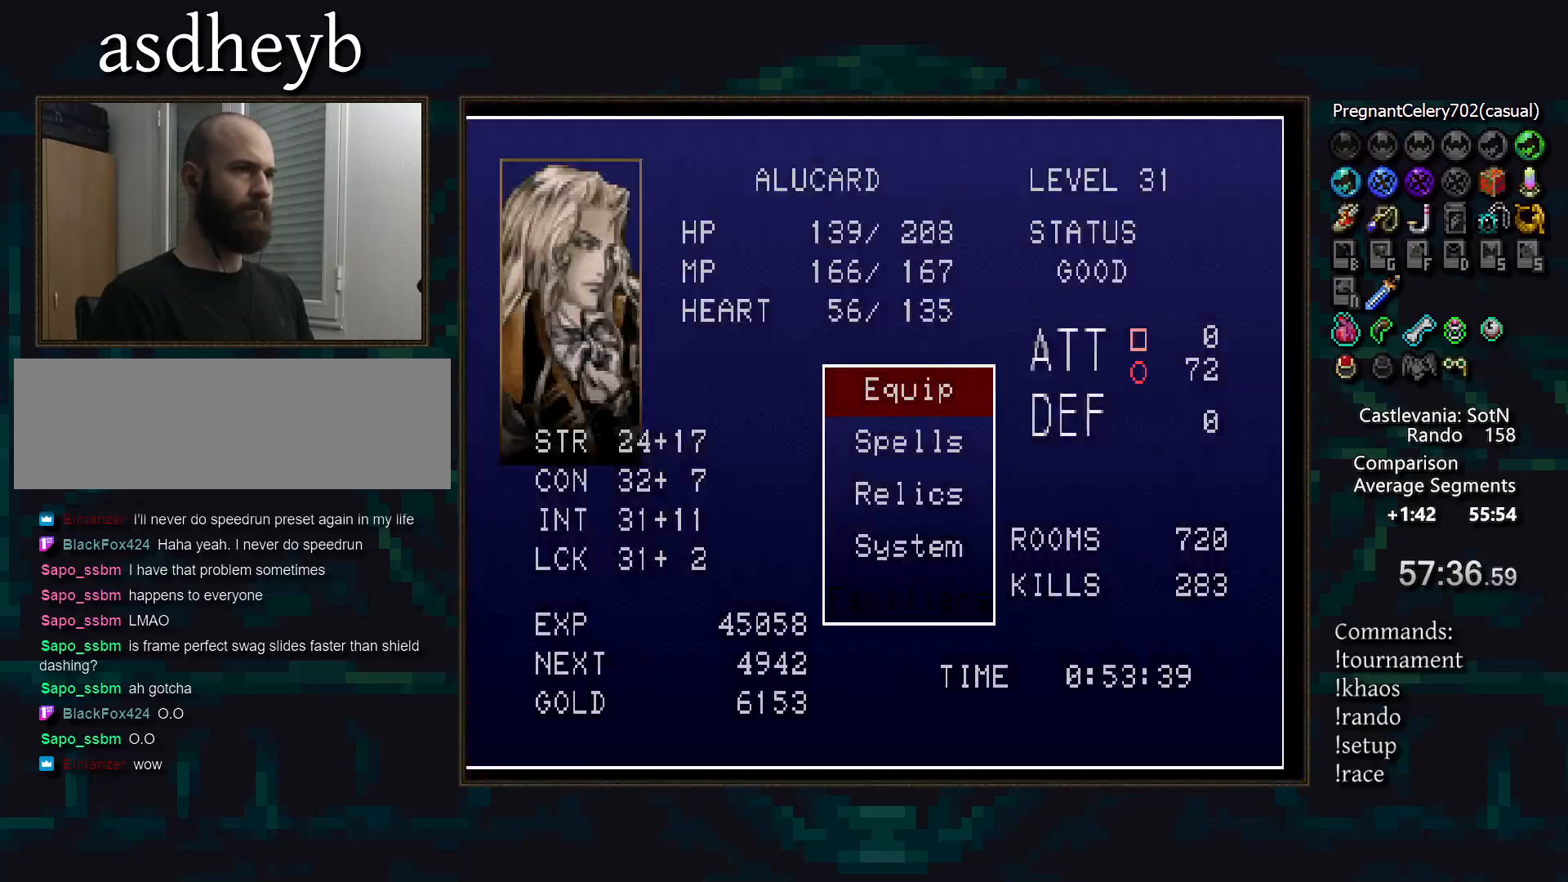
{"buttons": [], "events": [[17, "START", "down"], [150, "START", "up"]]}
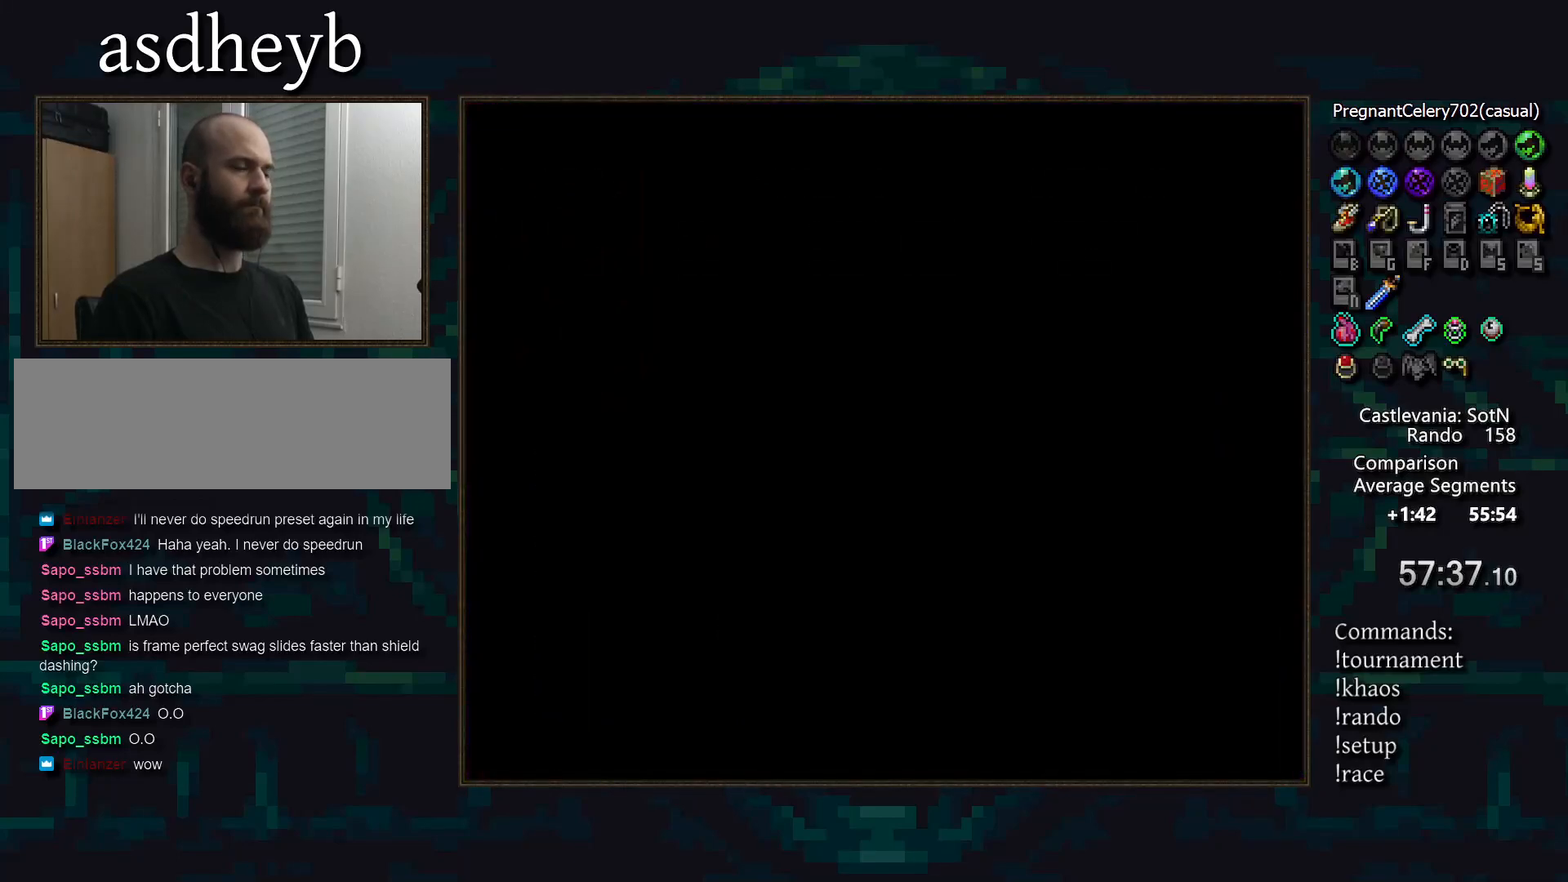
{"buttons": [], "events": []}
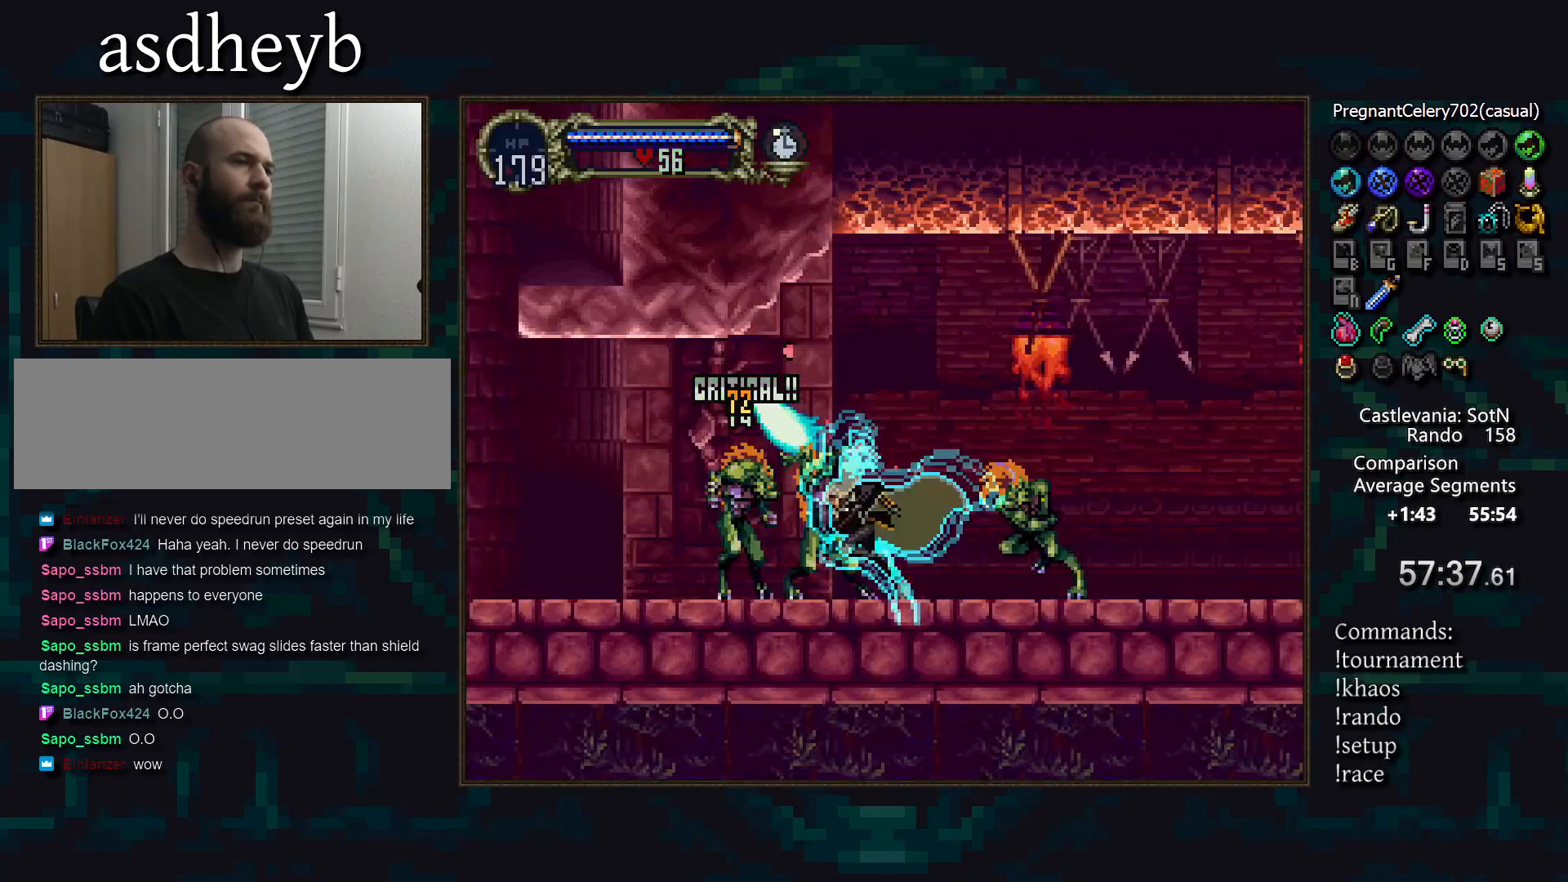
{"buttons": [], "events": [[67, "L1", "down"], [133, "L1", "up"]]}
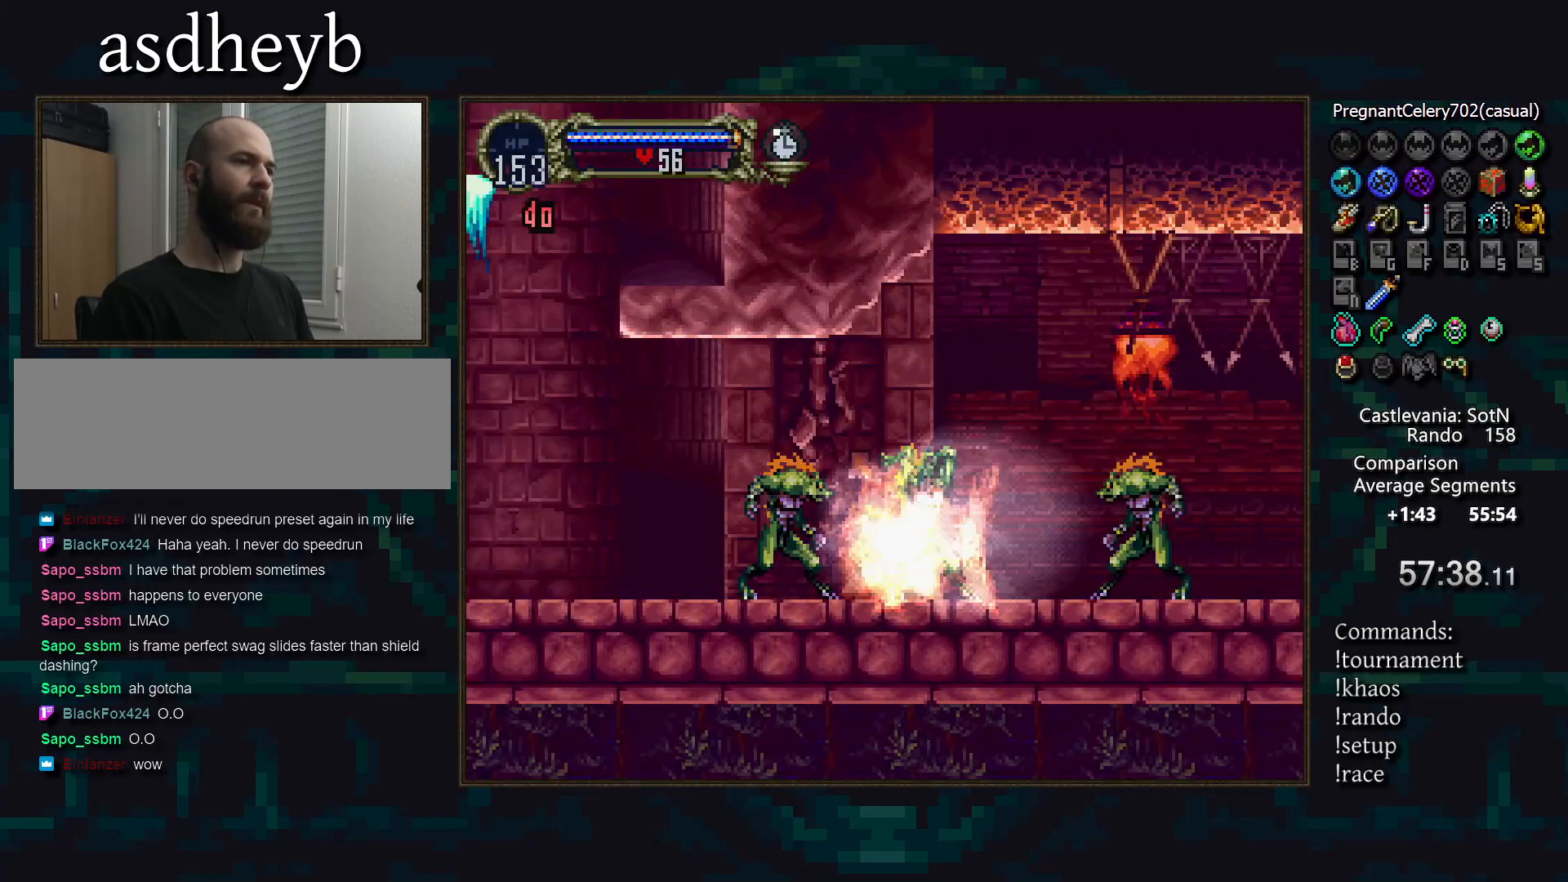
{"buttons": [], "events": []}
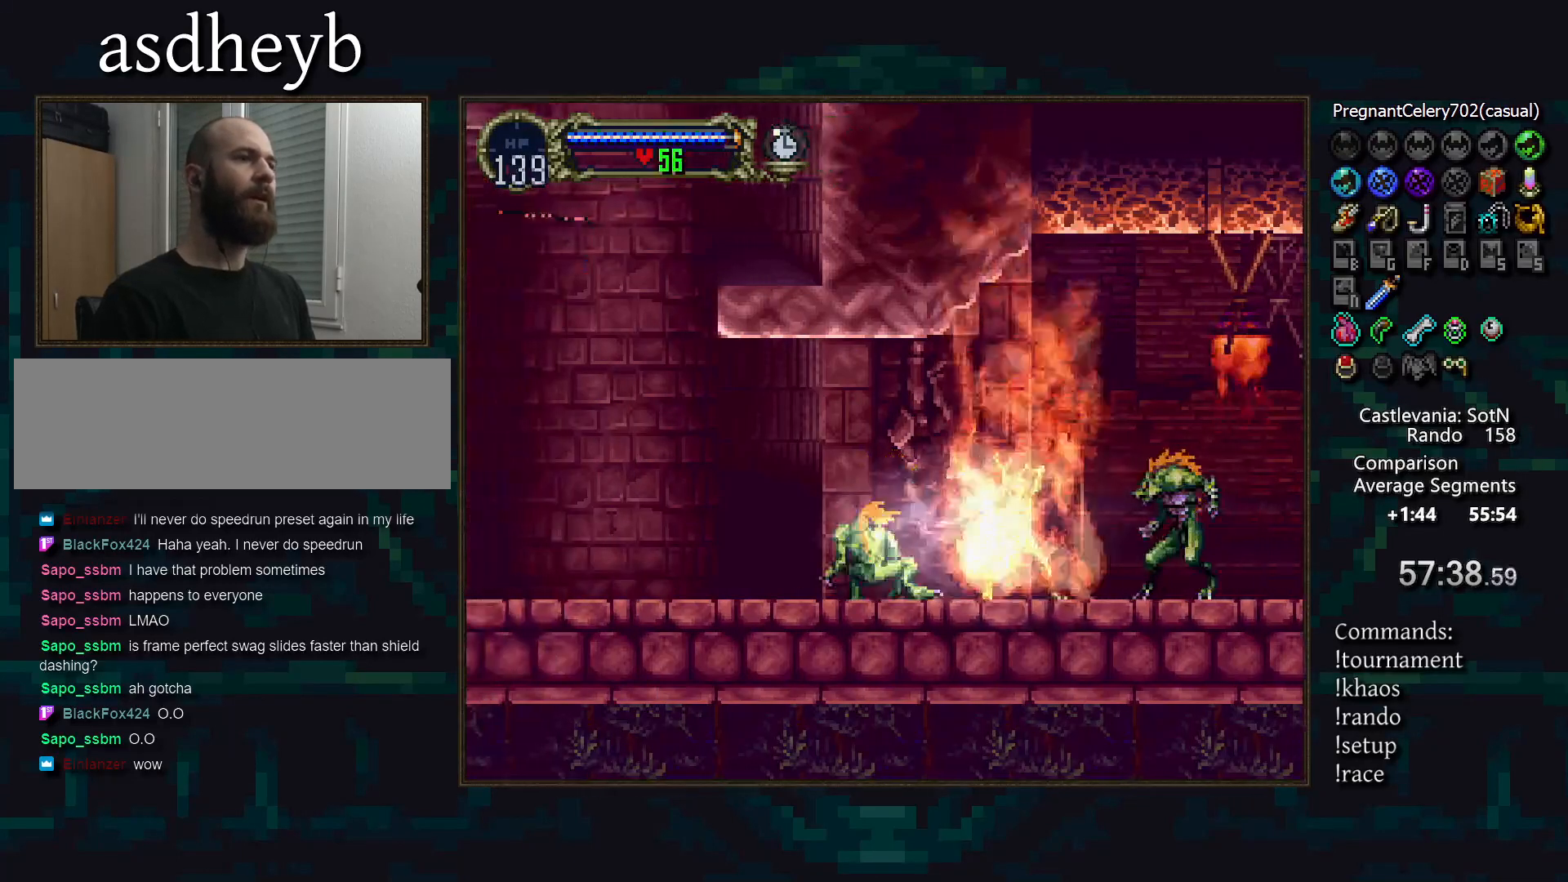
{"buttons": [], "events": []}
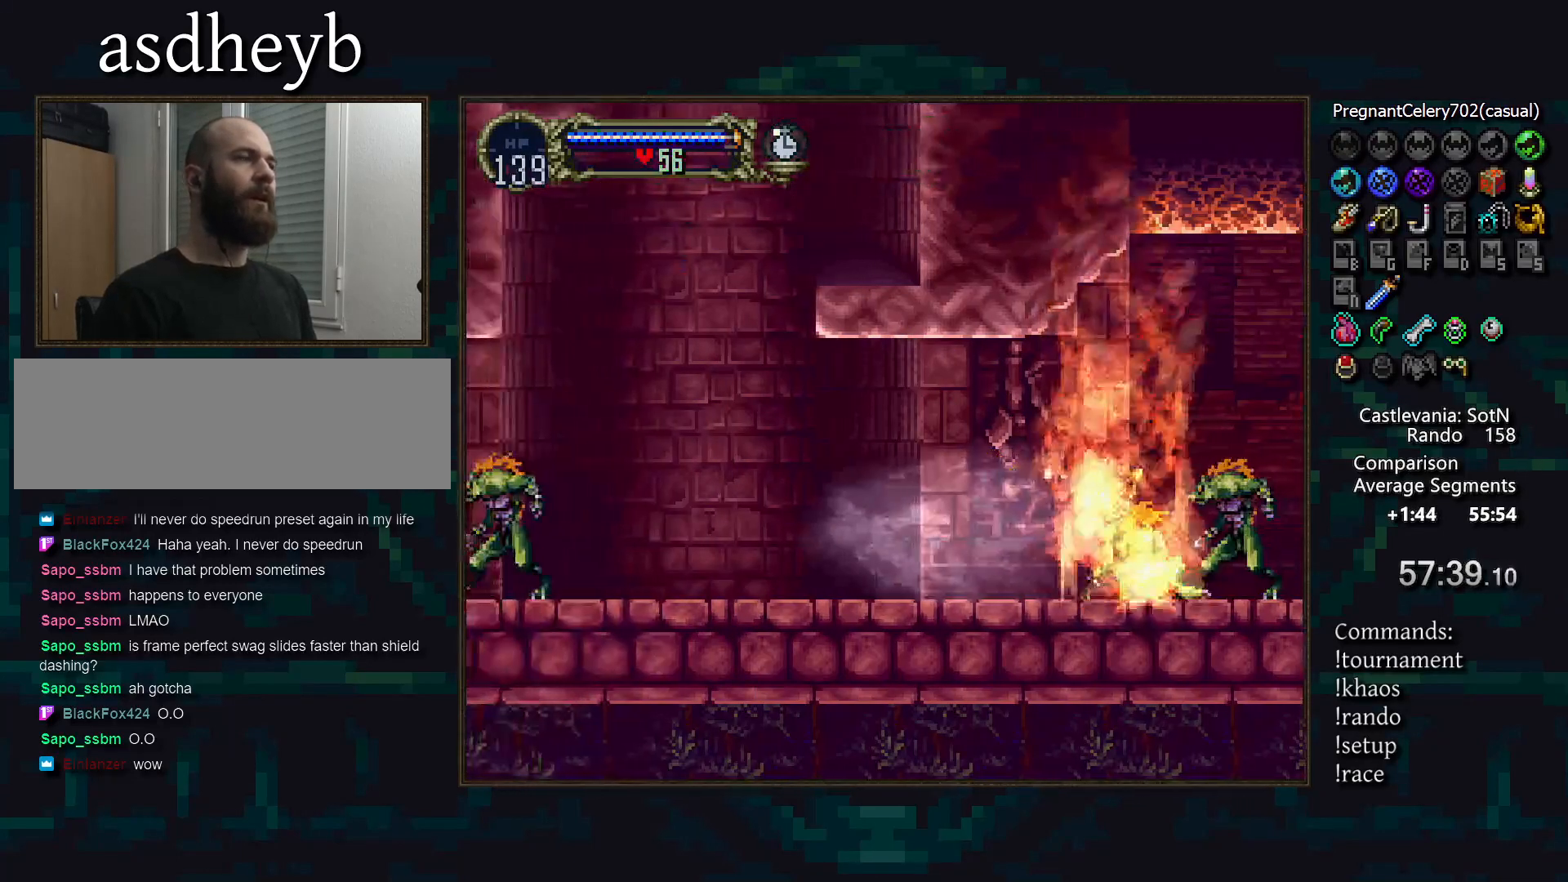
{"buttons": [], "events": []}
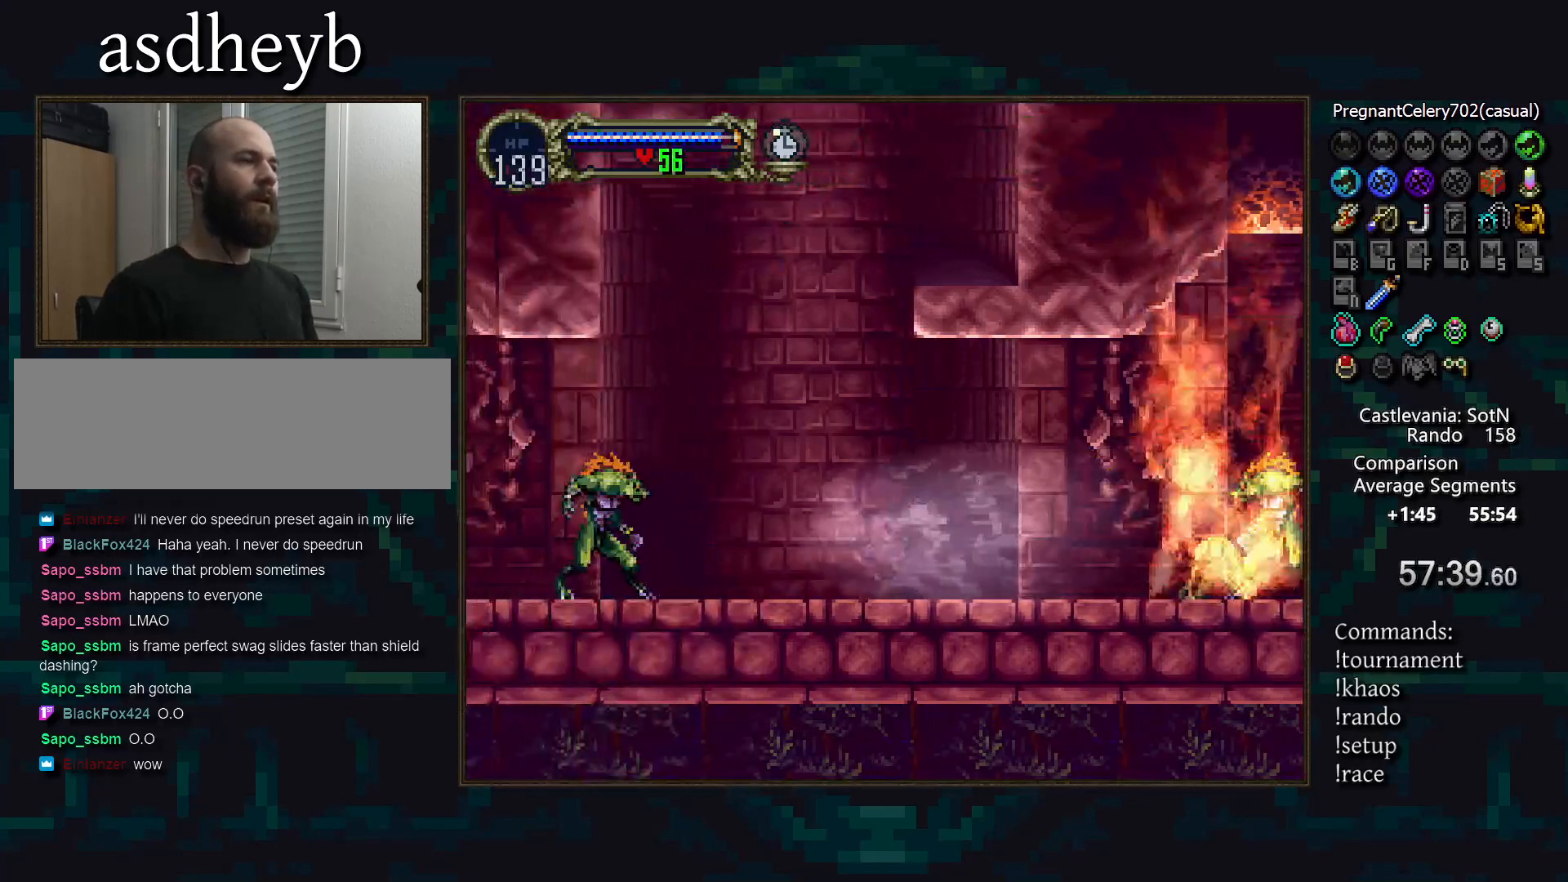
{"buttons": [], "events": []}
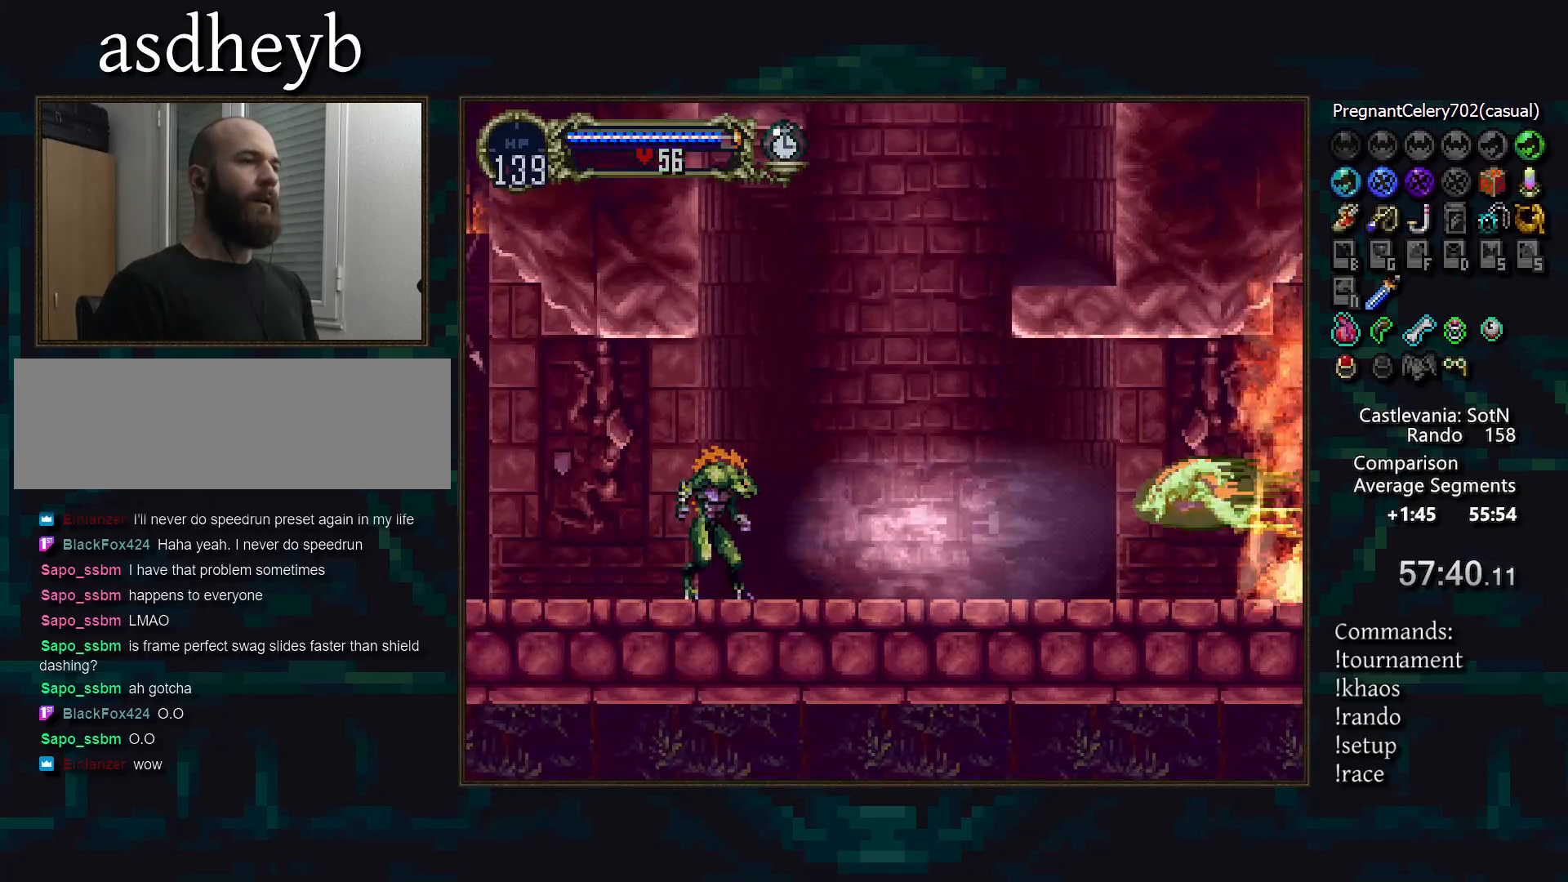
{"buttons": [], "events": []}
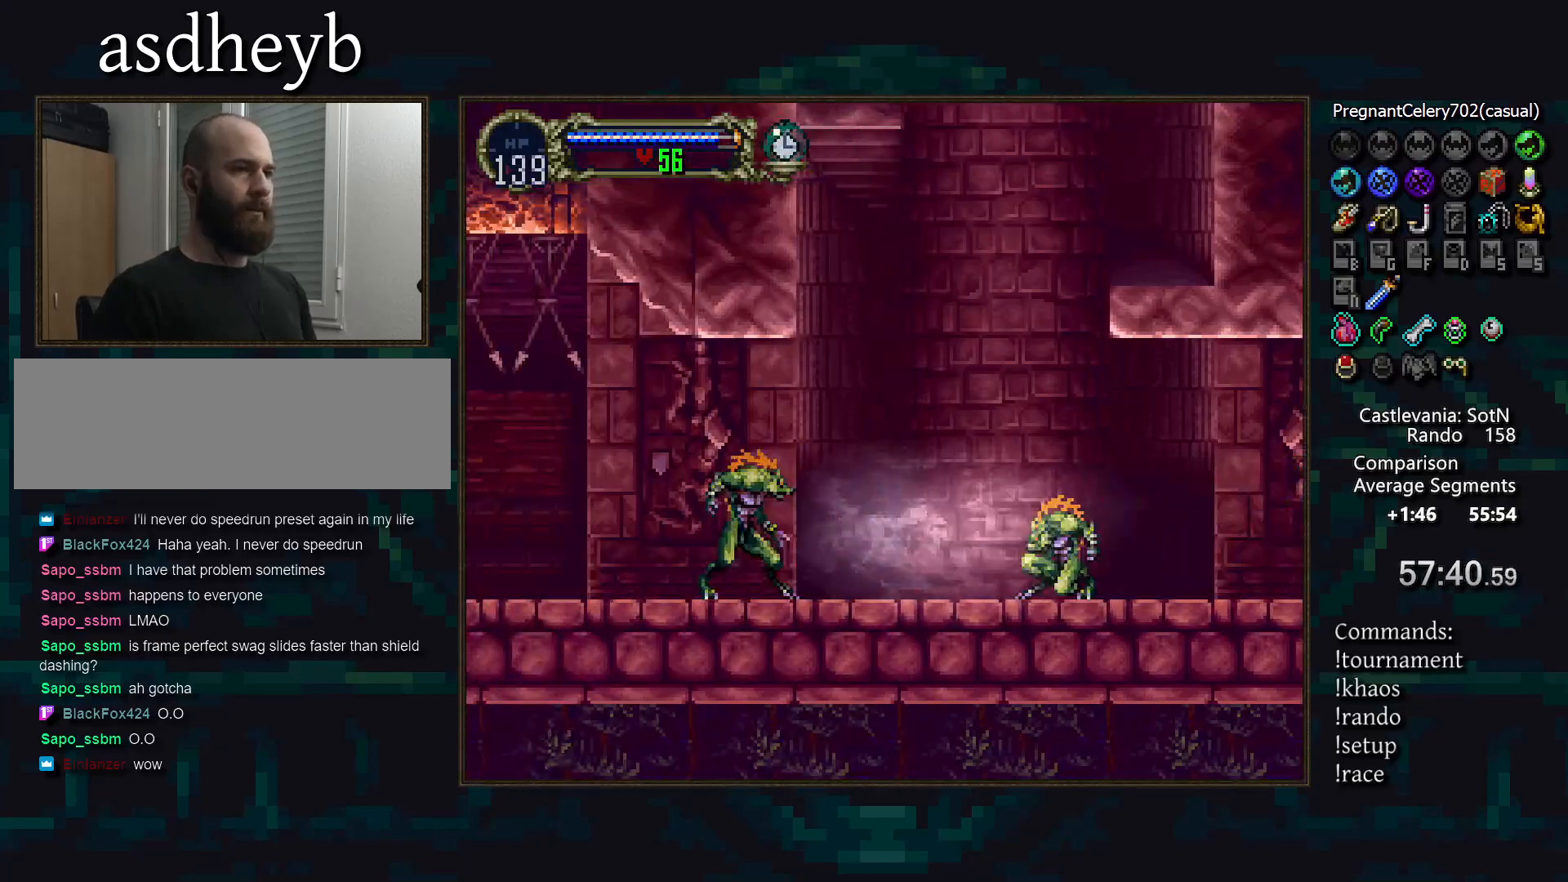
{"buttons": [], "events": []}